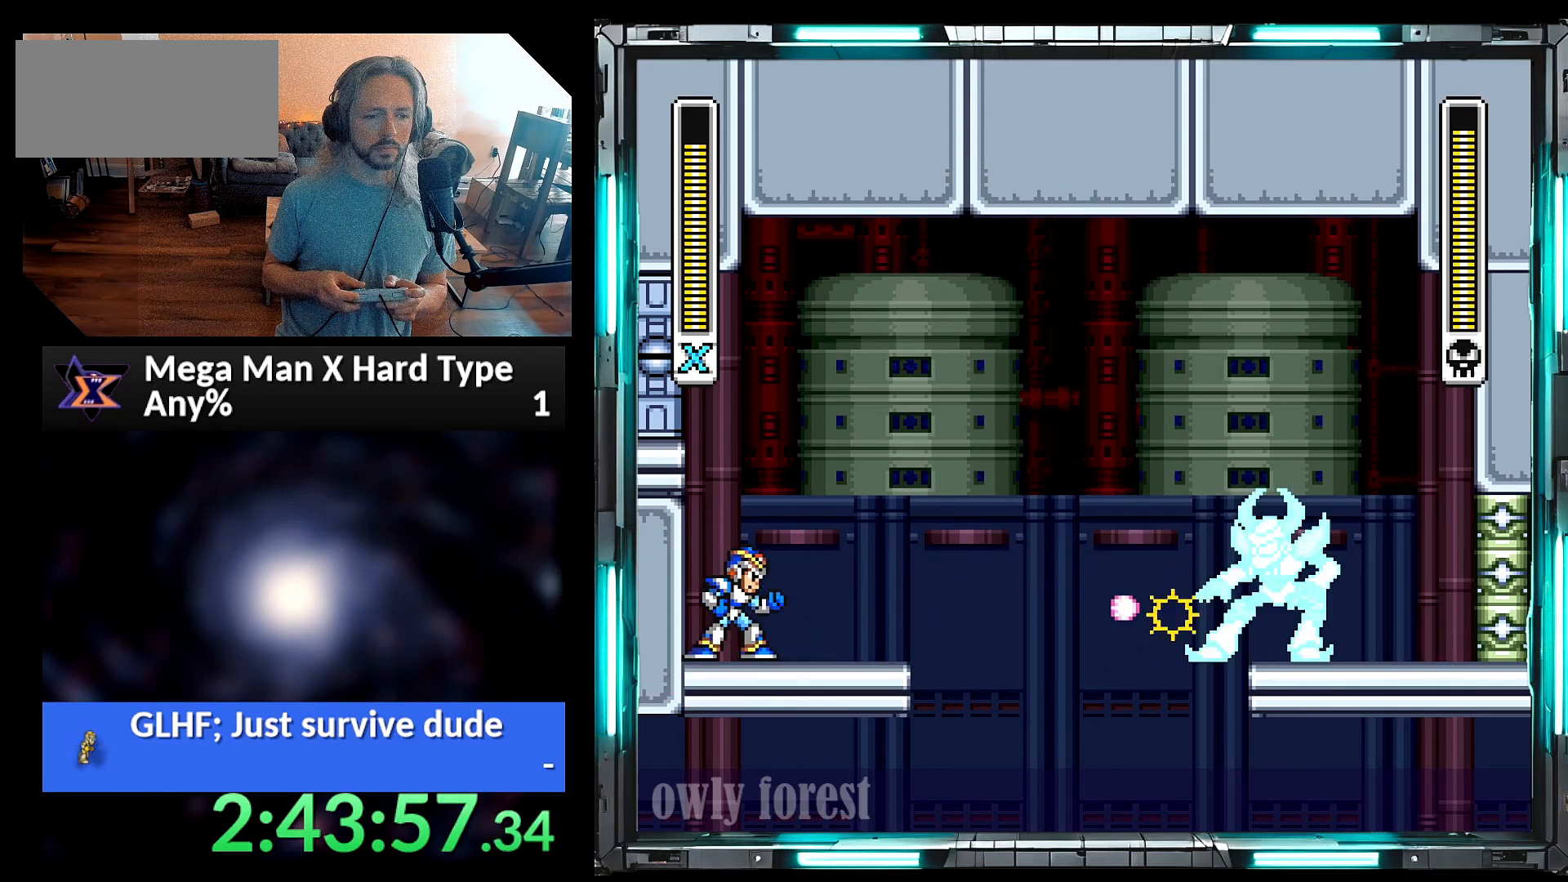
Gameplay with a controller (Nintendo layout); each line is a JSON object with the inputs held at the frame after it (dt_ms = milliseconds from this image to that frame). "events" lists button and stick changes between this image and that frame as [ms after this image, input, new state], when the widget could be followed in between. Not read: L3 R3.
{"dt_ms": 500, "buttons": ["B"], "events": [[467, "B", "down"]]}
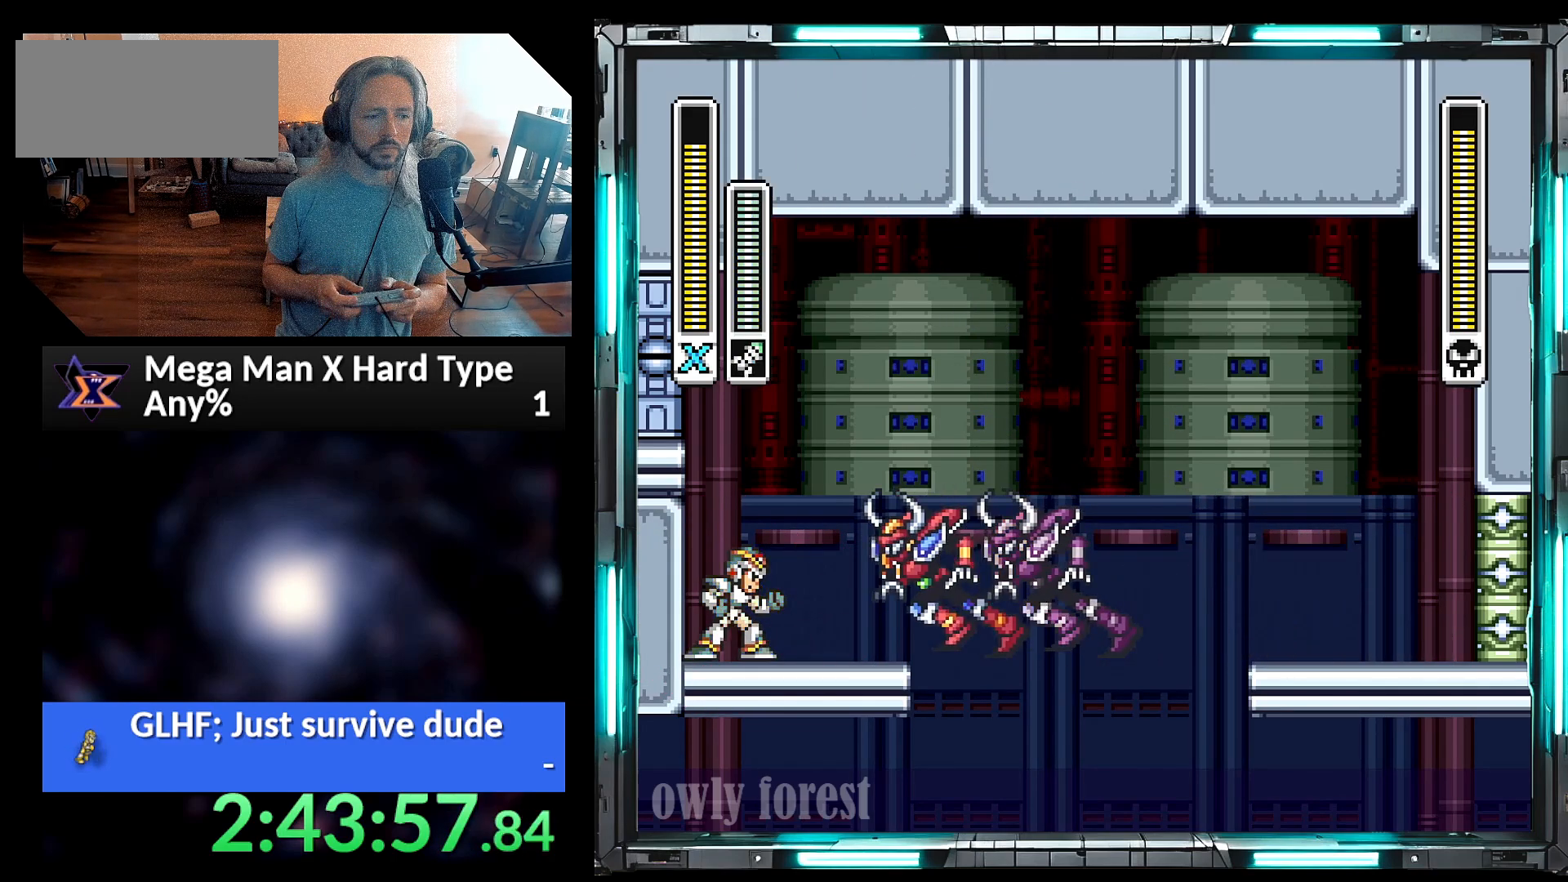
{"dt_ms": 500, "buttons": ["A", "B", "X", "DPAD_LEFT"], "events": [[33, "Y", "down"], [67, "DPAD_LEFT", "down"], [67, "DPAD_UP", "down"], [167, "Y", "up"], [317, "B", "up"], [417, "DPAD_UP", "up"], [450, "A", "down"], [483, "B", "down"], [483, "X", "down"]]}
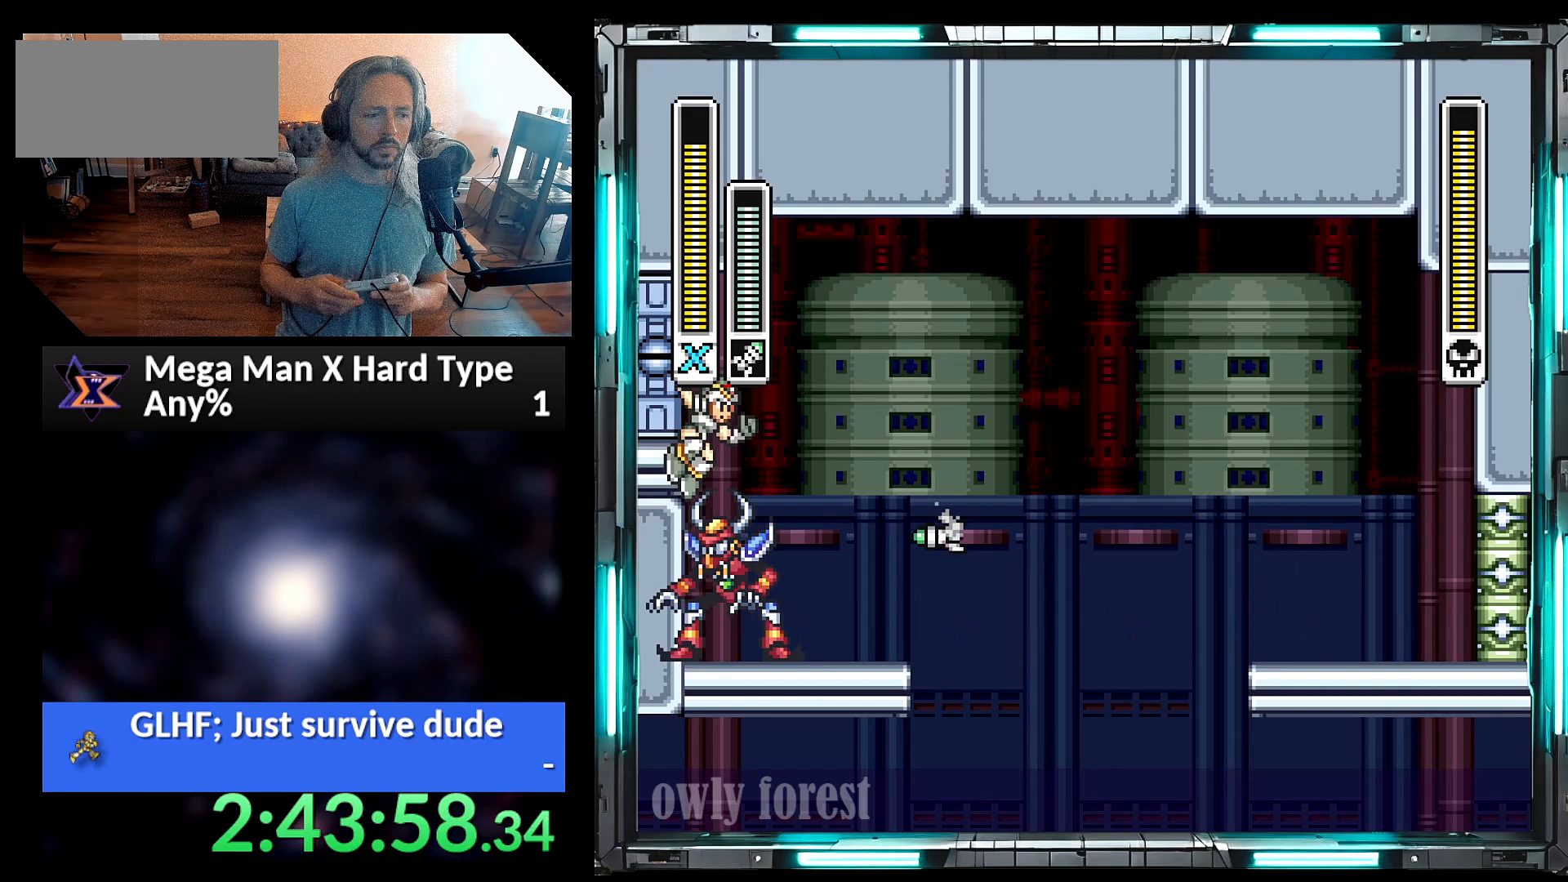
{"dt_ms": 500, "buttons": ["DPAD_LEFT"], "events": [[33, "DPAD_UP", "down"], [67, "X", "up"], [217, "DPAD_UP", "up"], [250, "A", "up"], [250, "B", "up"]]}
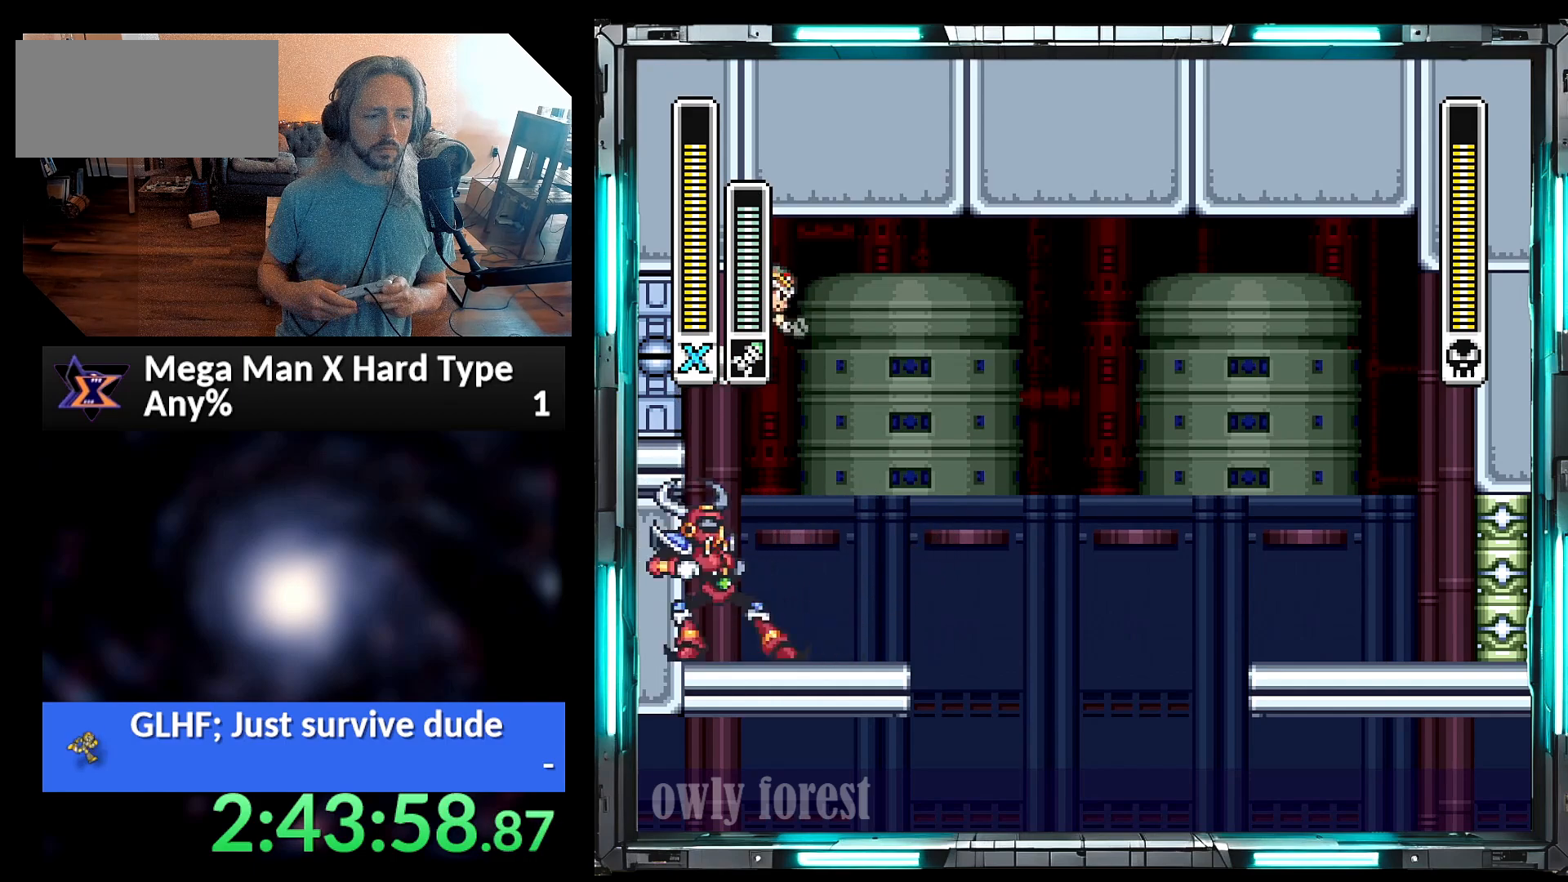
{"dt_ms": 1000, "buttons": ["B", "DPAD_LEFT"], "events": [[133, "A", "down"], [167, "B", "down"], [350, "B", "up"], [383, "A", "up"], [600, "Y", "down"], [700, "Y", "up"], [717, "B", "down"], [750, "A", "down"], [967, "A", "up"]]}
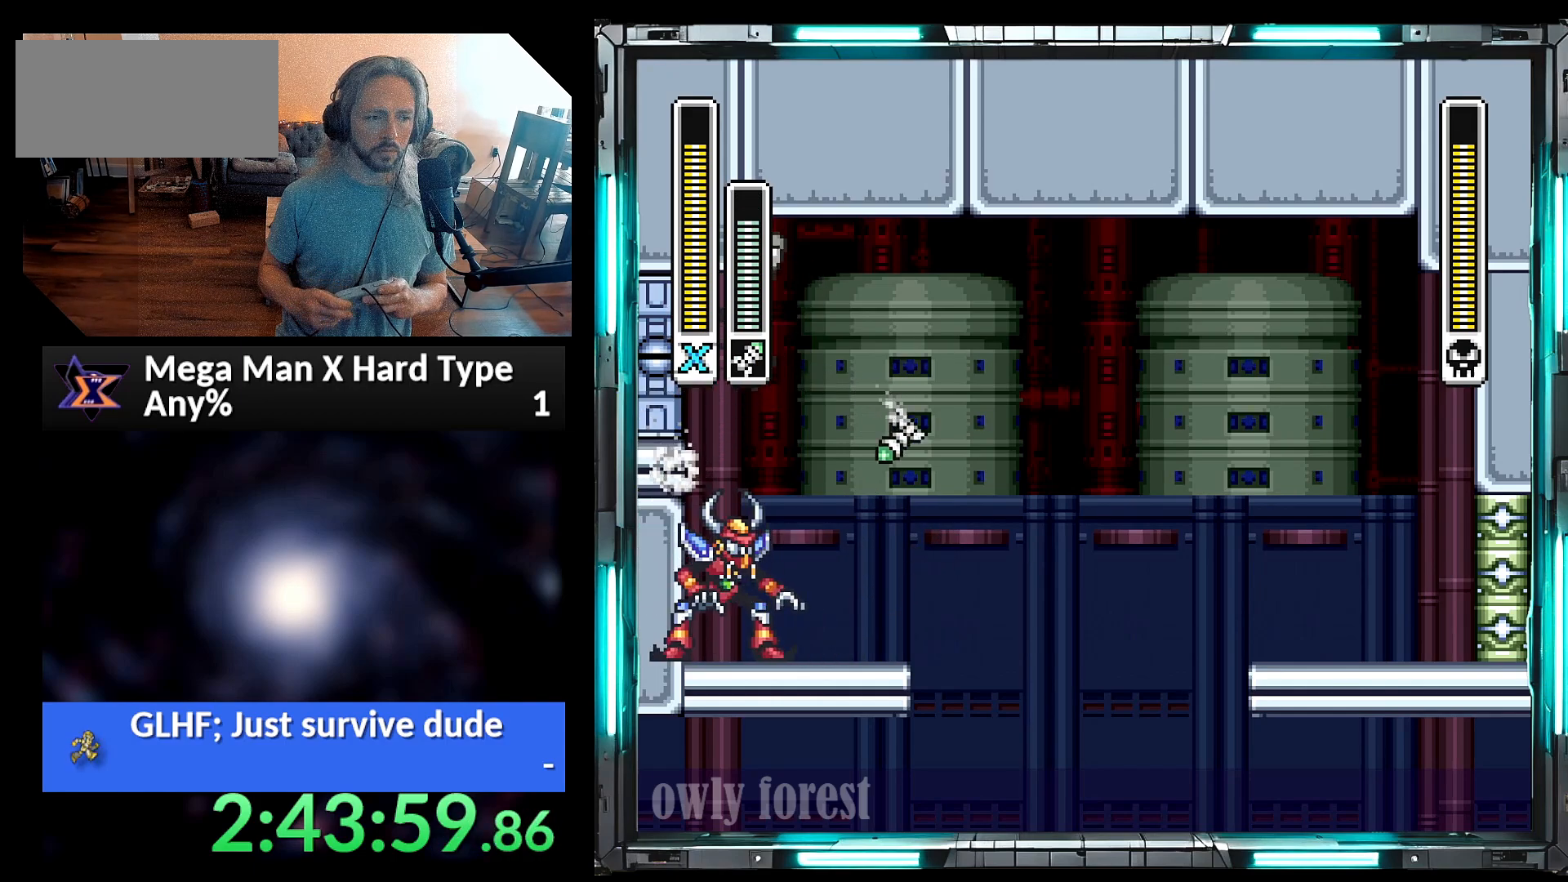
{"dt_ms": 500, "buttons": ["A", "B", "DPAD_LEFT"], "events": [[100, "B", "up"], [383, "A", "down"], [417, "B", "down"]]}
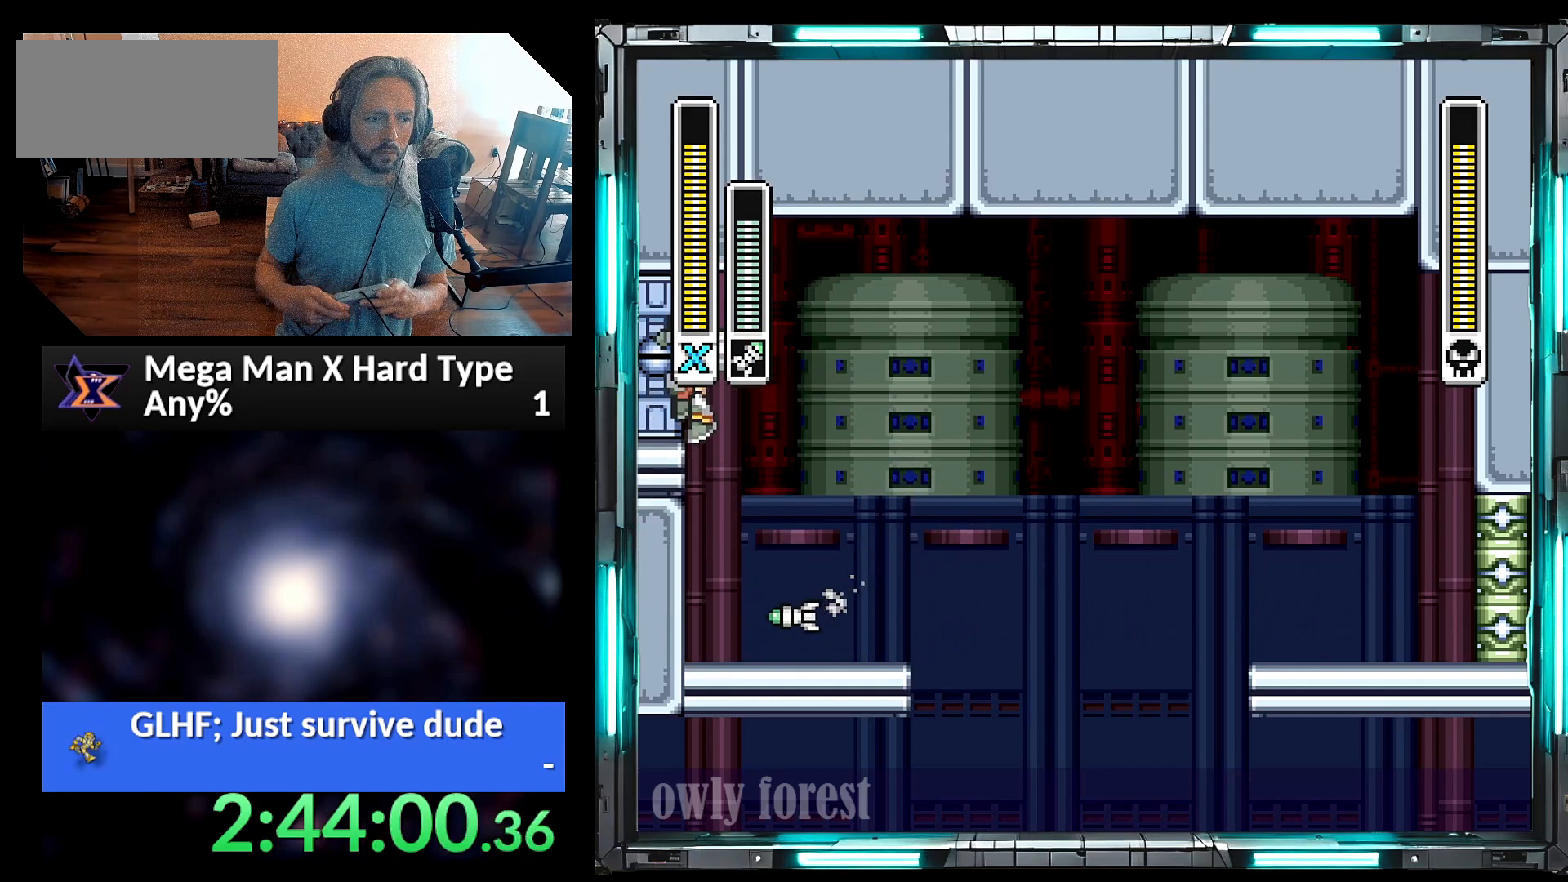
{"dt_ms": 500, "buttons": ["A", "B", "DPAD_LEFT"], "events": [[167, "B", "up"], [200, "A", "up"], [317, "A", "down"], [317, "B", "down"]]}
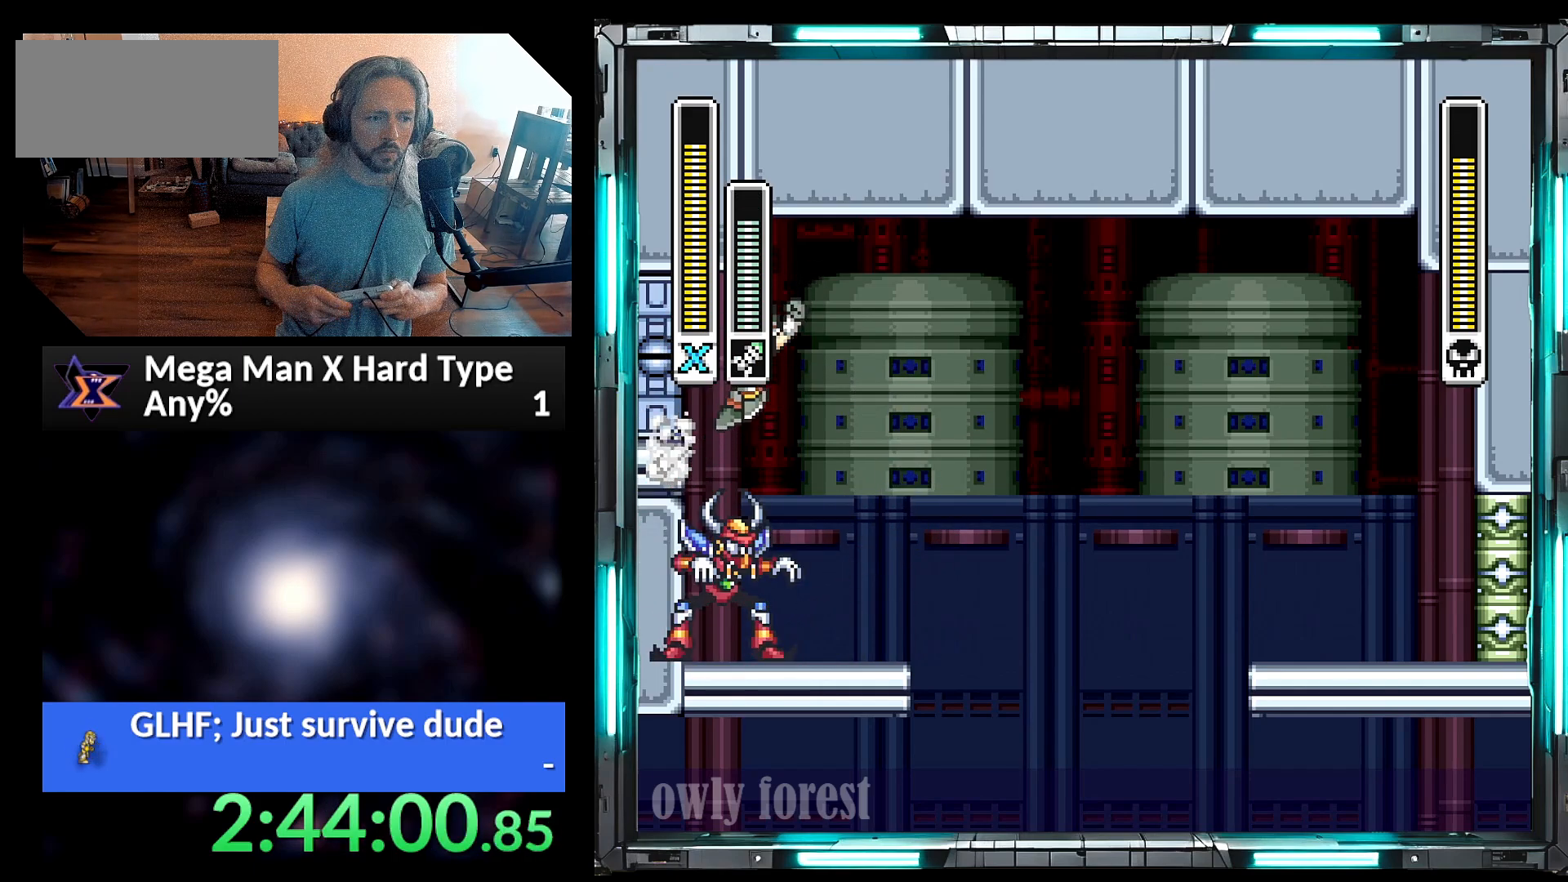
{"dt_ms": 500, "buttons": ["DPAD_LEFT"], "events": [[167, "A", "up"], [167, "B", "up"], [350, "Y", "down"], [467, "Y", "up"]]}
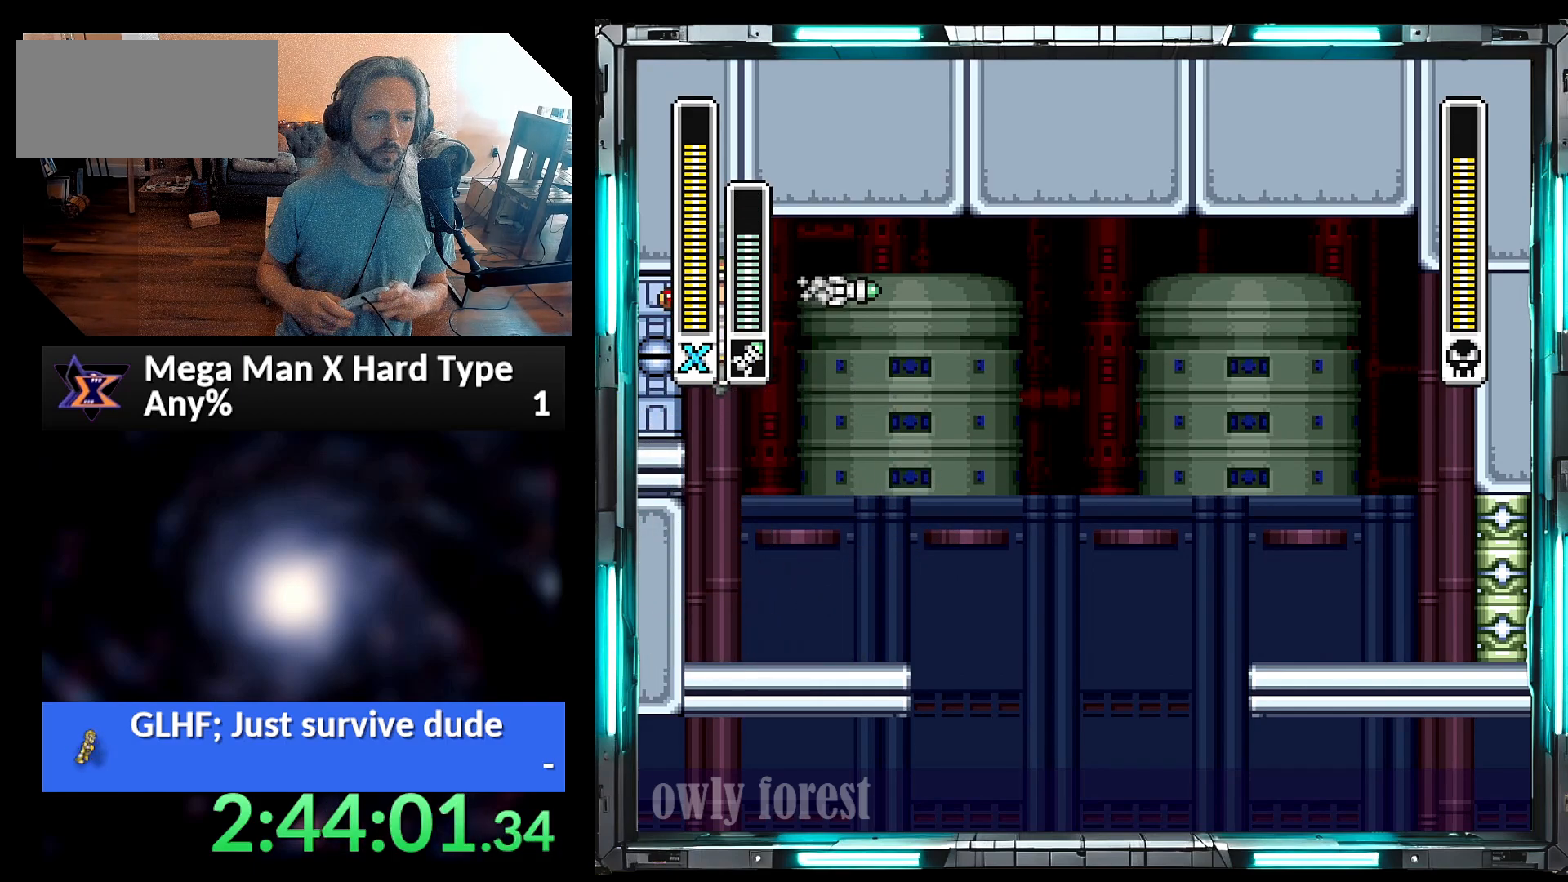
{"dt_ms": 500, "buttons": ["B", "DPAD_LEFT"], "events": [[33, "B", "down"], [417, "B", "up"], [500, "B", "down"]]}
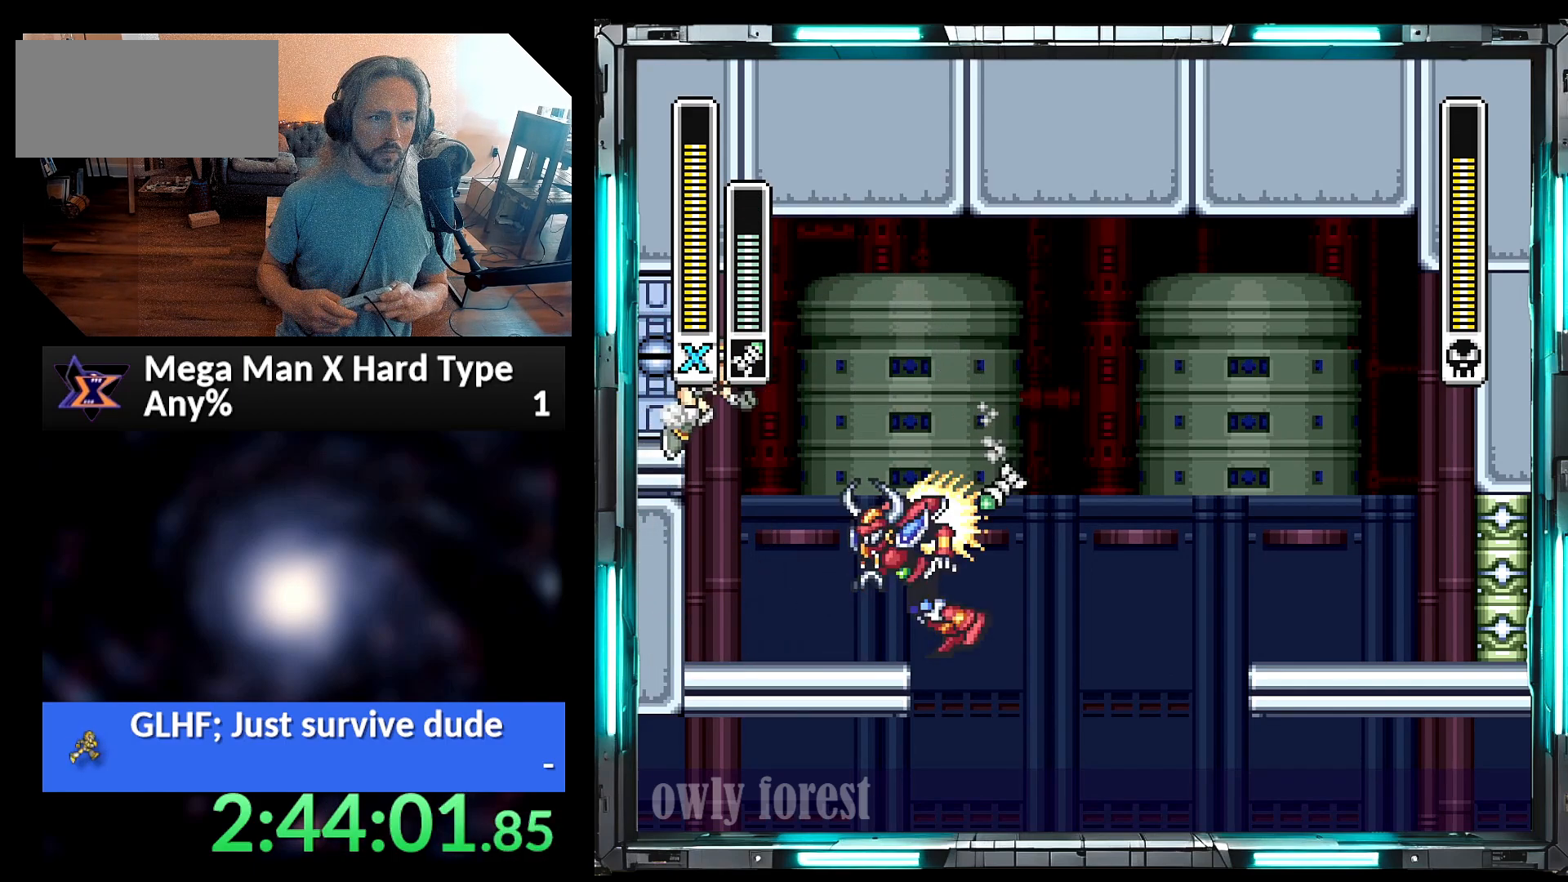
{"dt_ms": 500, "buttons": ["B", "DPAD_LEFT"], "events": [[317, "B", "up"], [383, "B", "down"]]}
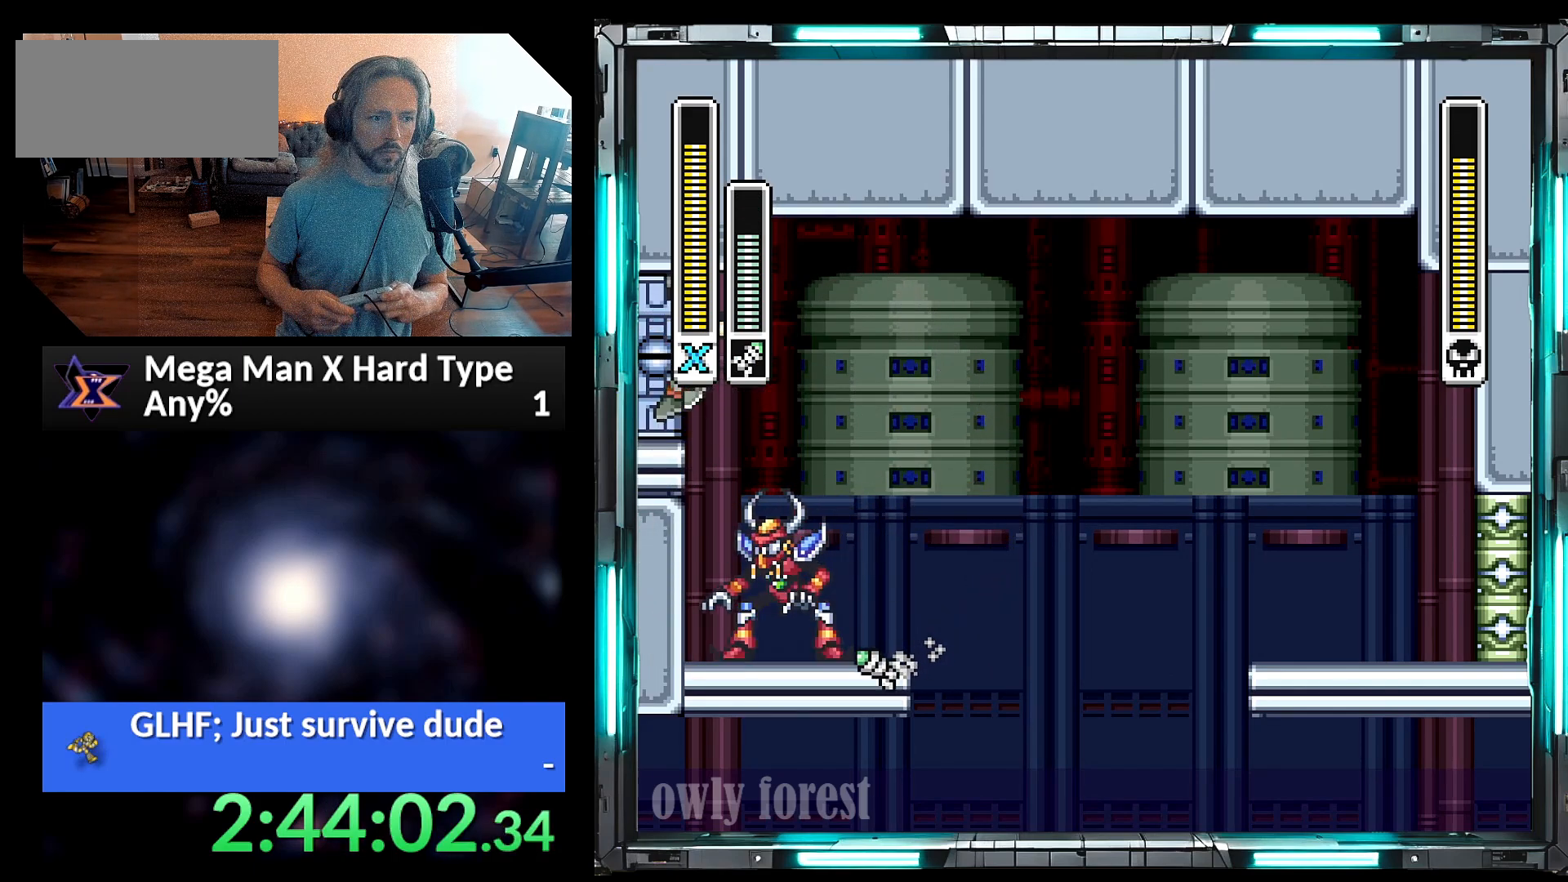
{"dt_ms": 1000, "buttons": ["B", "DPAD_LEFT"], "events": [[167, "B", "up"], [217, "B", "down"], [500, "B", "up"], [667, "Y", "down"], [700, "B", "down"], [733, "Y", "up"]]}
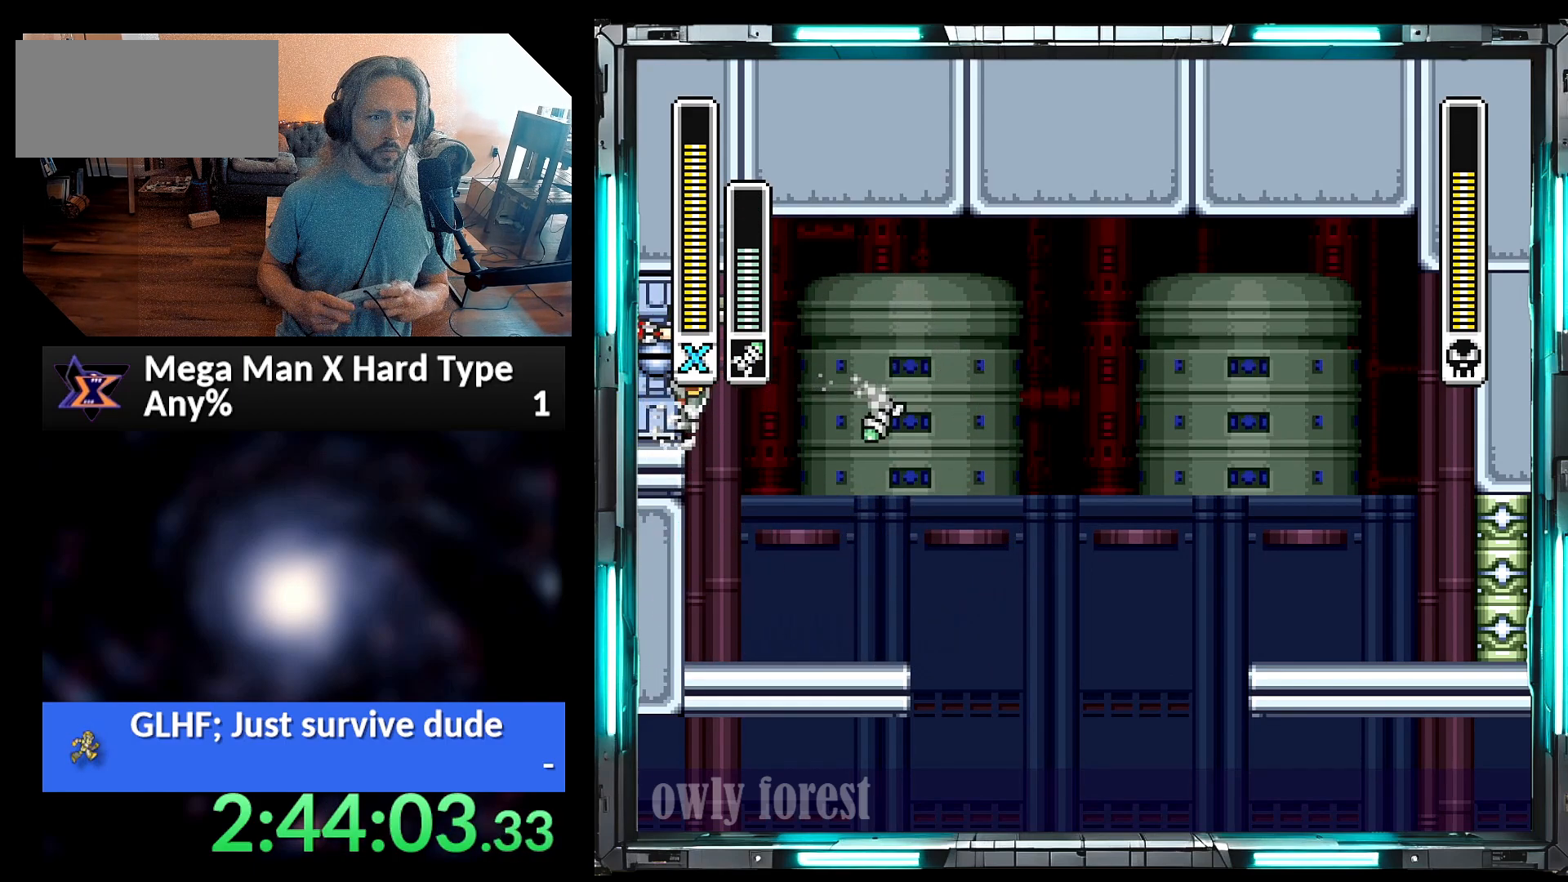
{"dt_ms": 500, "buttons": ["B", "DPAD_LEFT"], "events": [[67, "B", "up"], [167, "B", "down"], [450, "B", "up"], [500, "B", "down"]]}
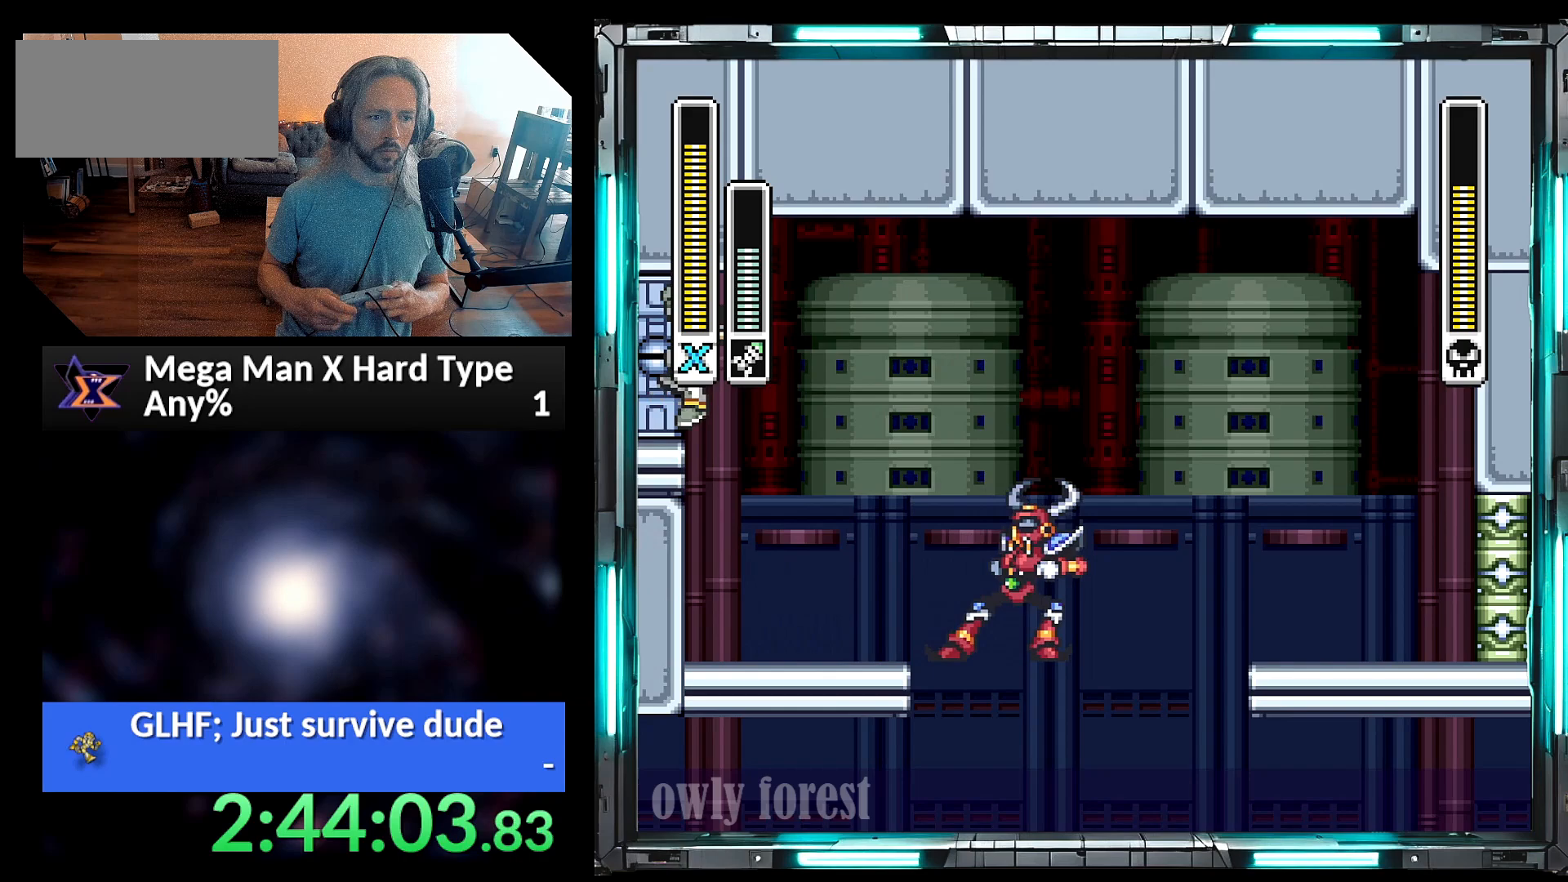
{"dt_ms": 500, "buttons": ["B", "DPAD_LEFT"], "events": [[167, "B", "up"], [450, "Y", "down"], [467, "B", "down"], [500, "Y", "up"]]}
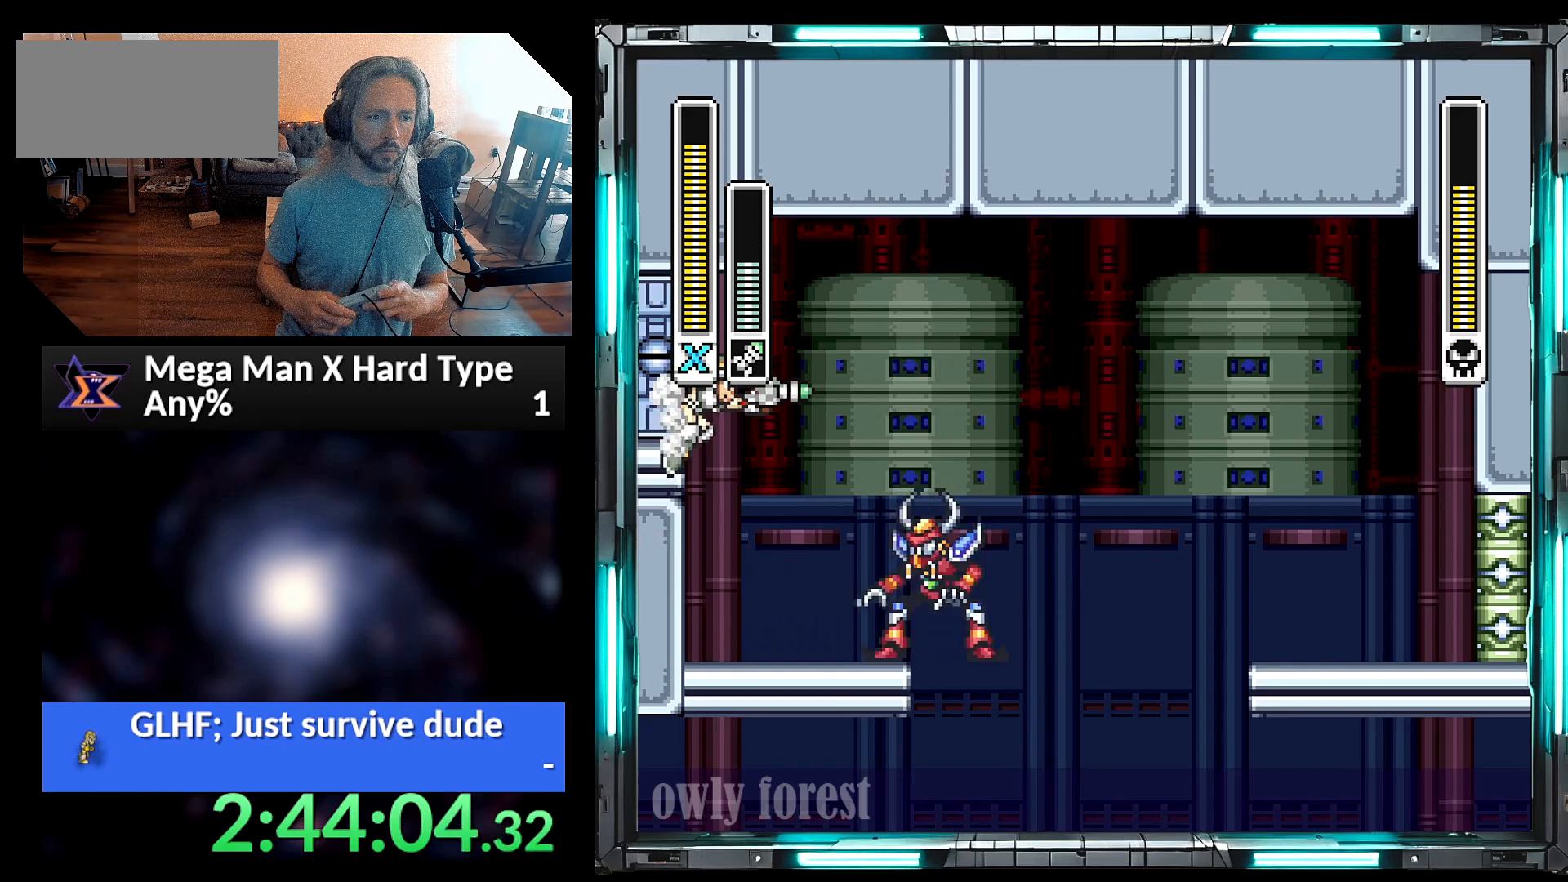
{"dt_ms": 500, "buttons": ["B", "DPAD_LEFT"], "events": [[283, "B", "up"], [417, "B", "down"]]}
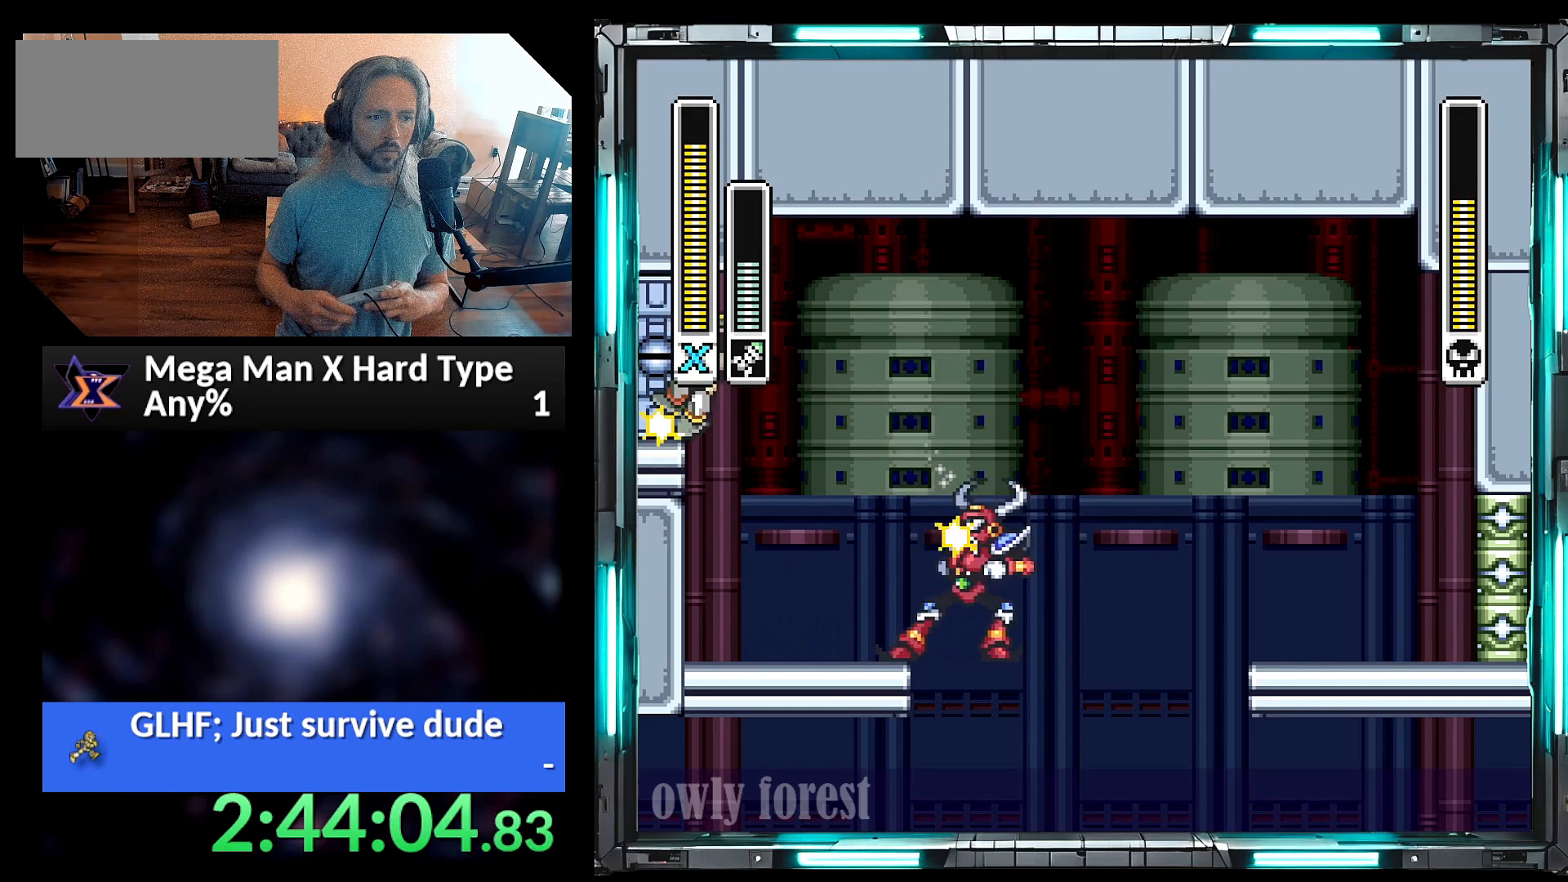
{"dt_ms": 500, "buttons": [], "events": [[200, "B", "up"], [200, "DPAD_LEFT", "up"], [200, "DPAD_UP", "down"], [217, "DPAD_RIGHT", "down"], [250, "DPAD_UP", "up"], [317, "DPAD_RIGHT", "up"]]}
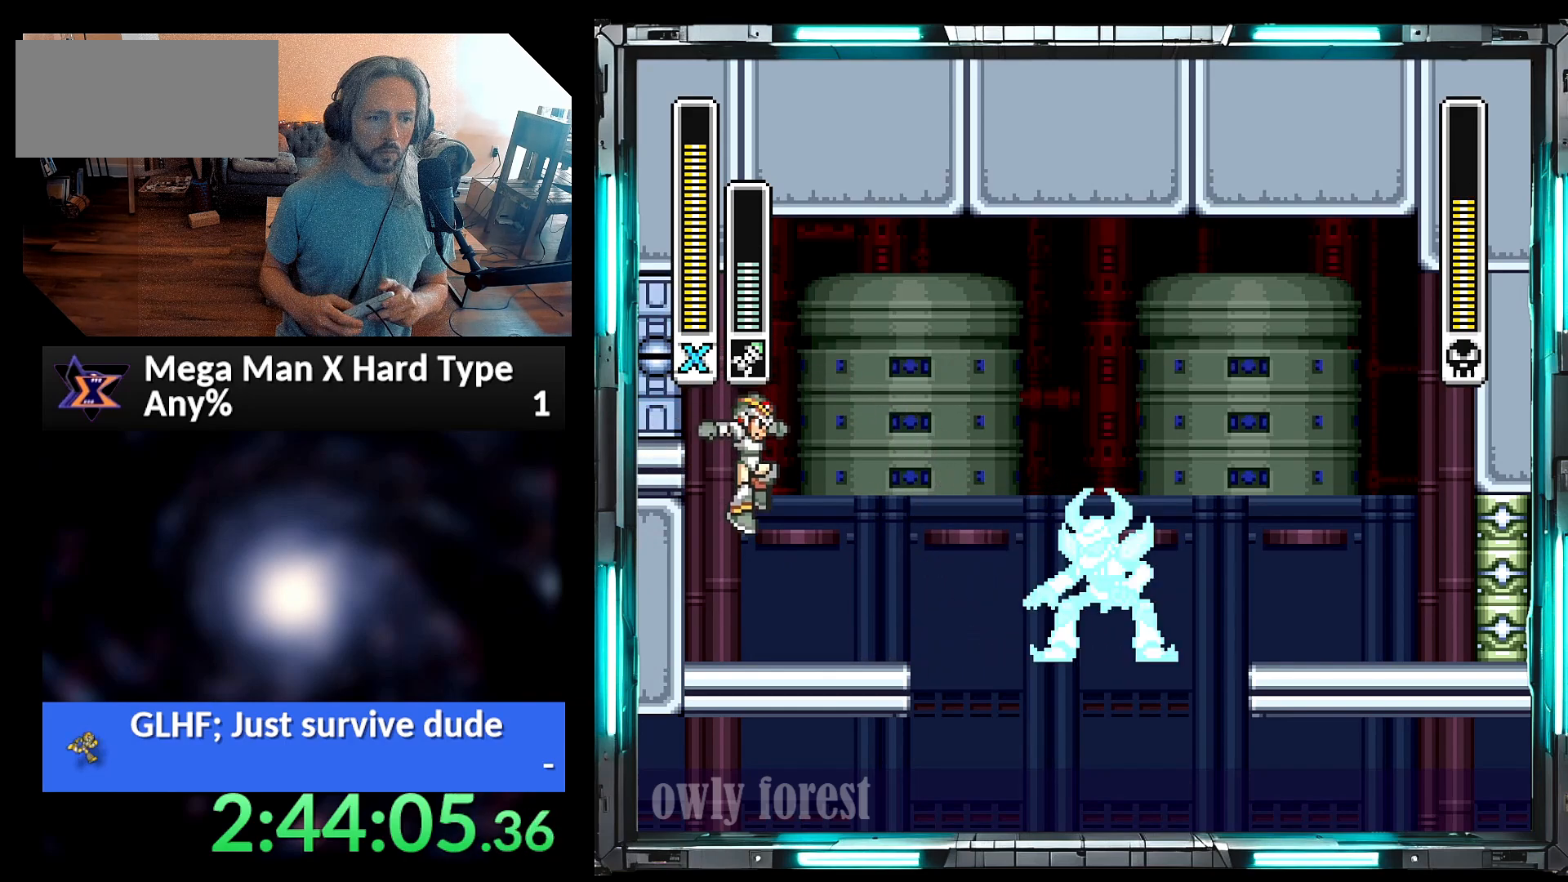
{"dt_ms": 500, "buttons": [], "events": [[217, "Y", "down"], [317, "Y", "up"]]}
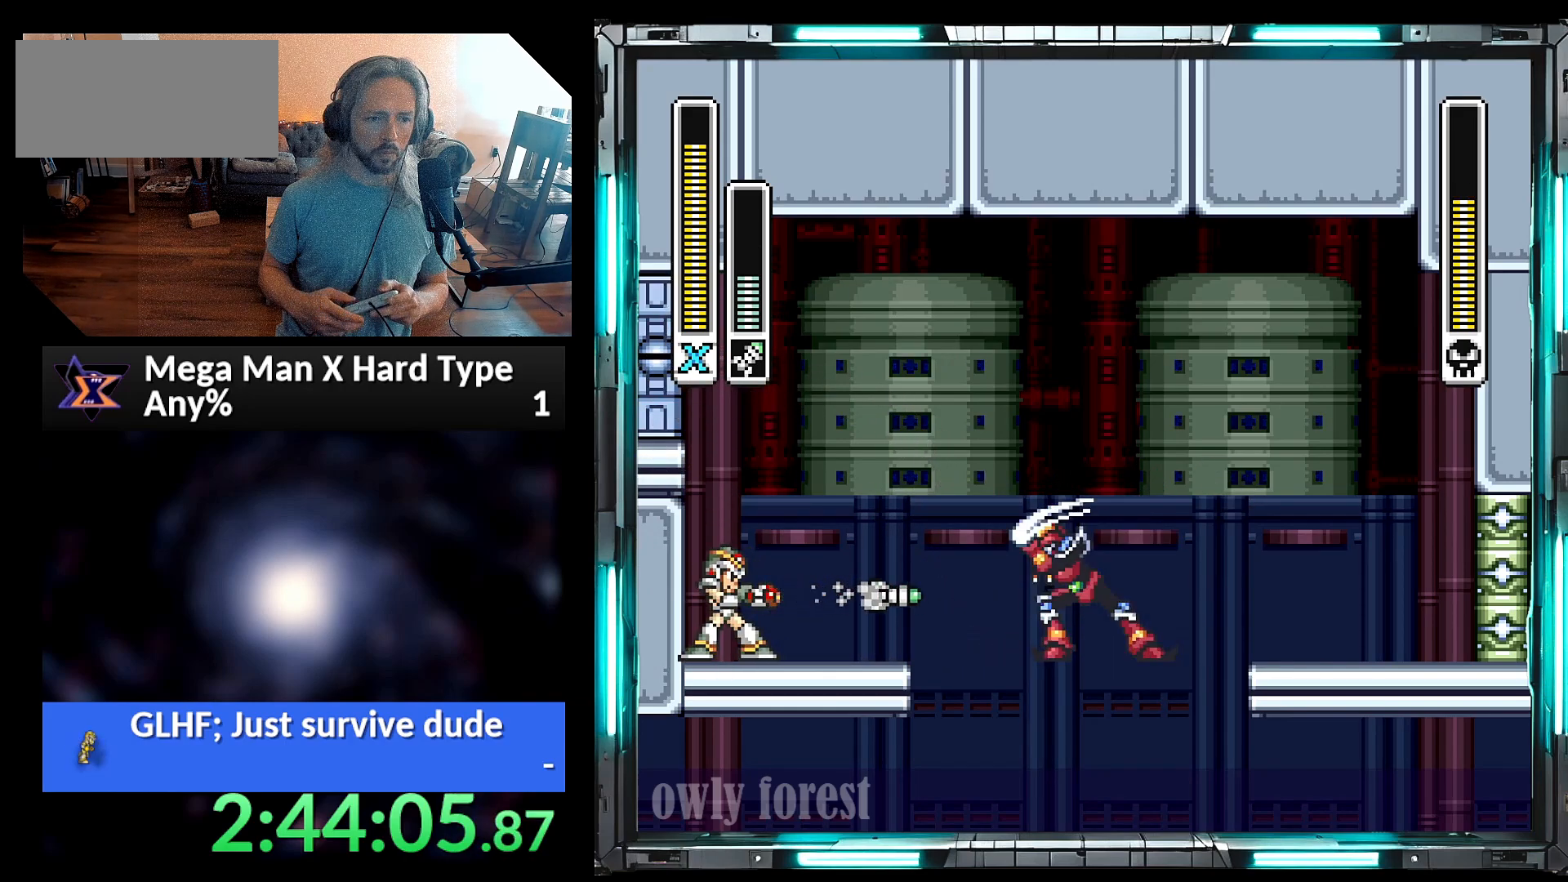
{"dt_ms": 500, "buttons": ["B", "DPAD_LEFT"], "events": [[167, "B", "down"], [450, "DPAD_LEFT", "down"]]}
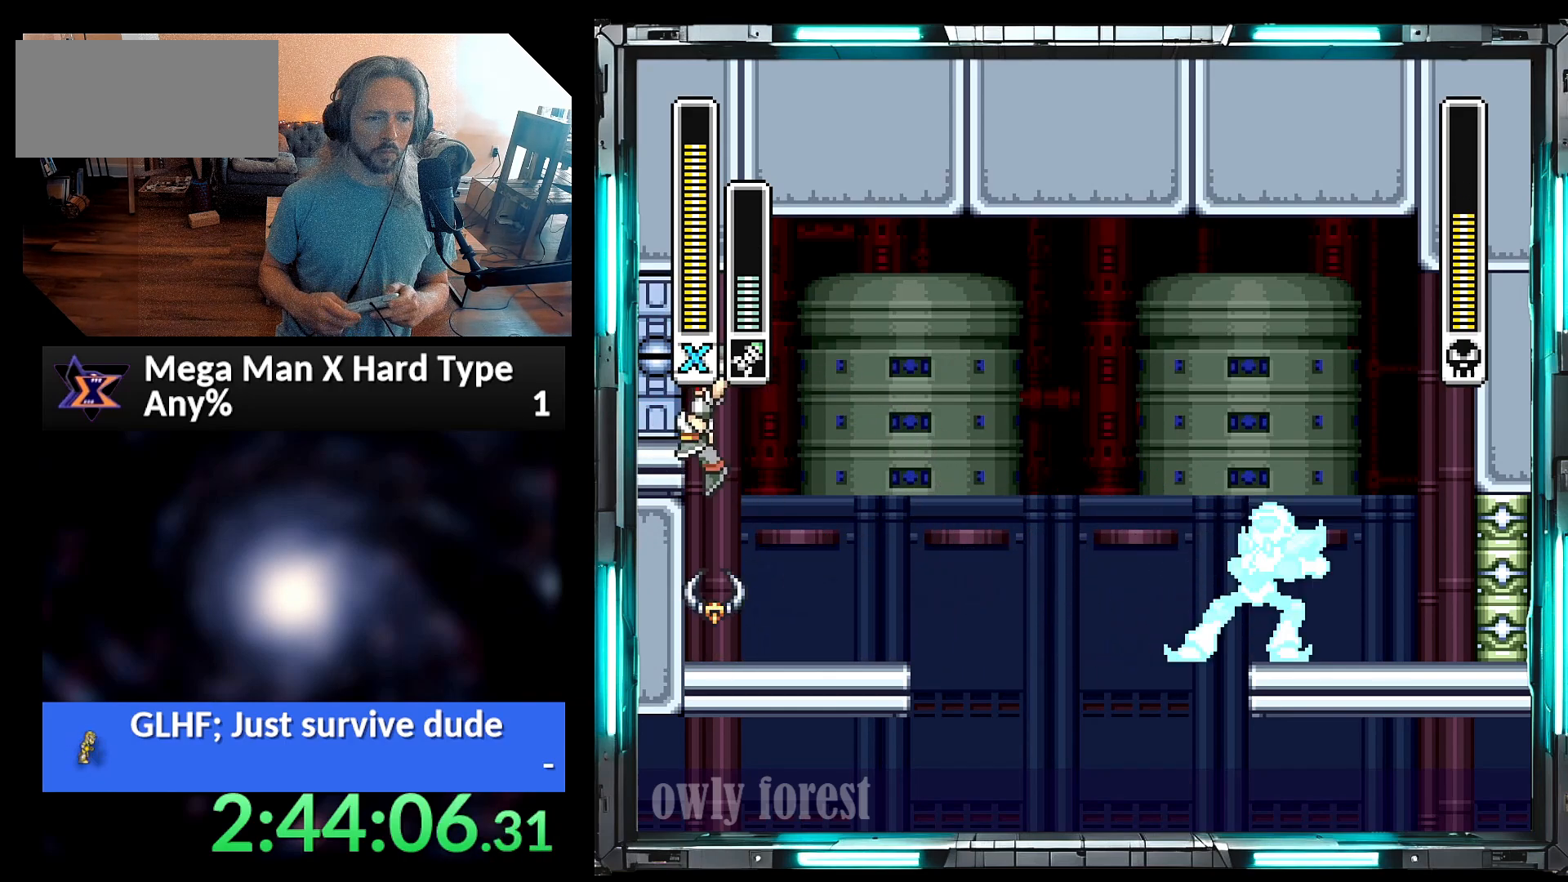
{"dt_ms": 500, "buttons": ["B", "Y", "DPAD_LEFT"], "events": [[33, "B", "up"], [383, "Y", "down"], [417, "B", "down"]]}
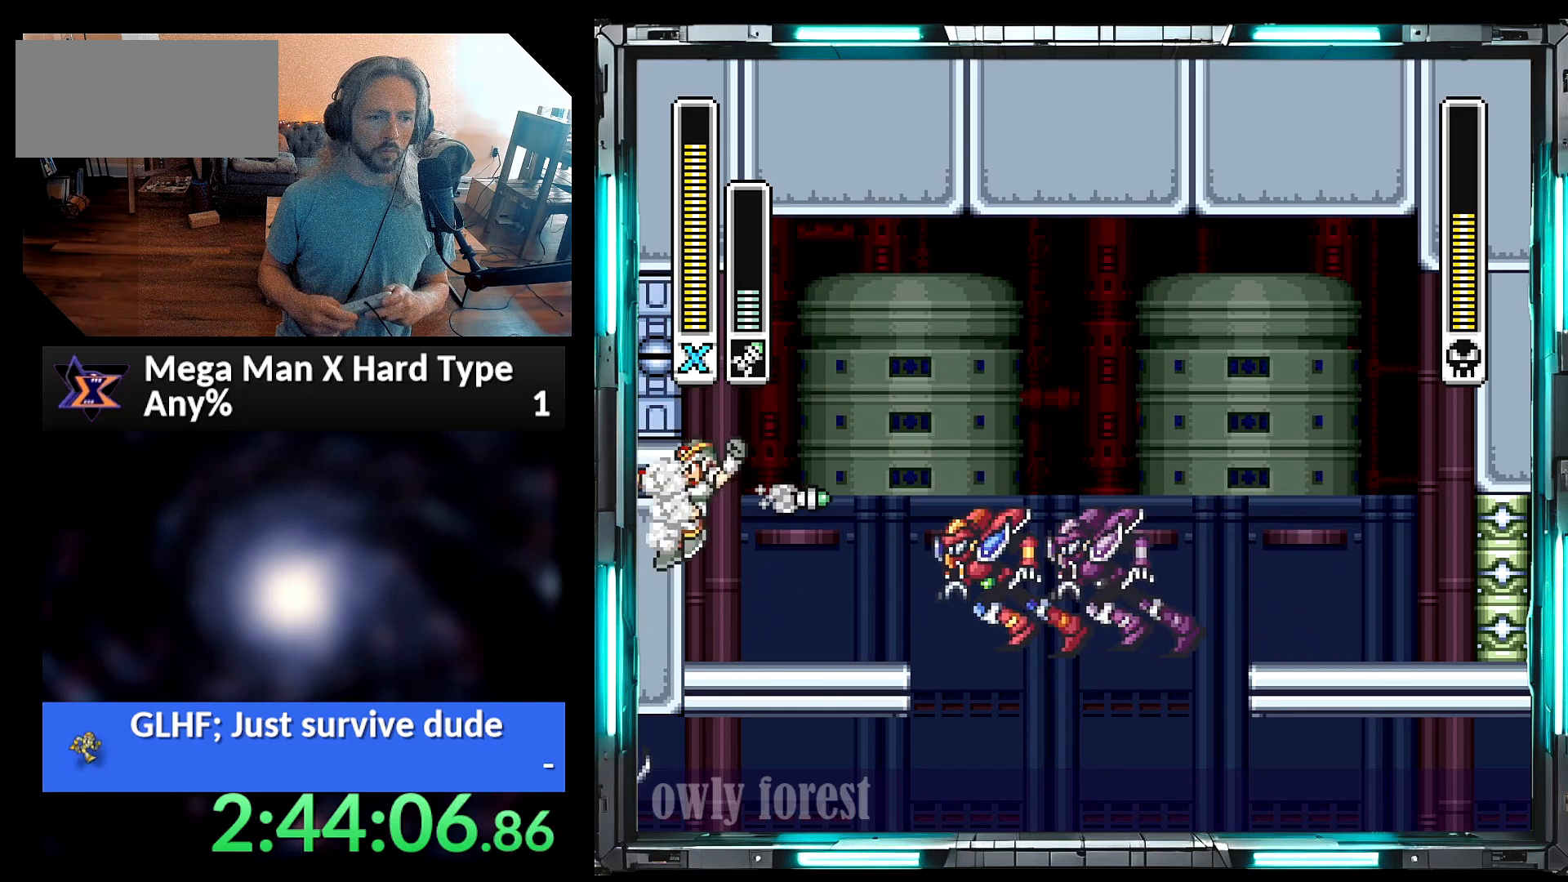
{"dt_ms": 500, "buttons": ["DPAD_LEFT"], "events": [[100, "Y", "up"], [350, "B", "up"]]}
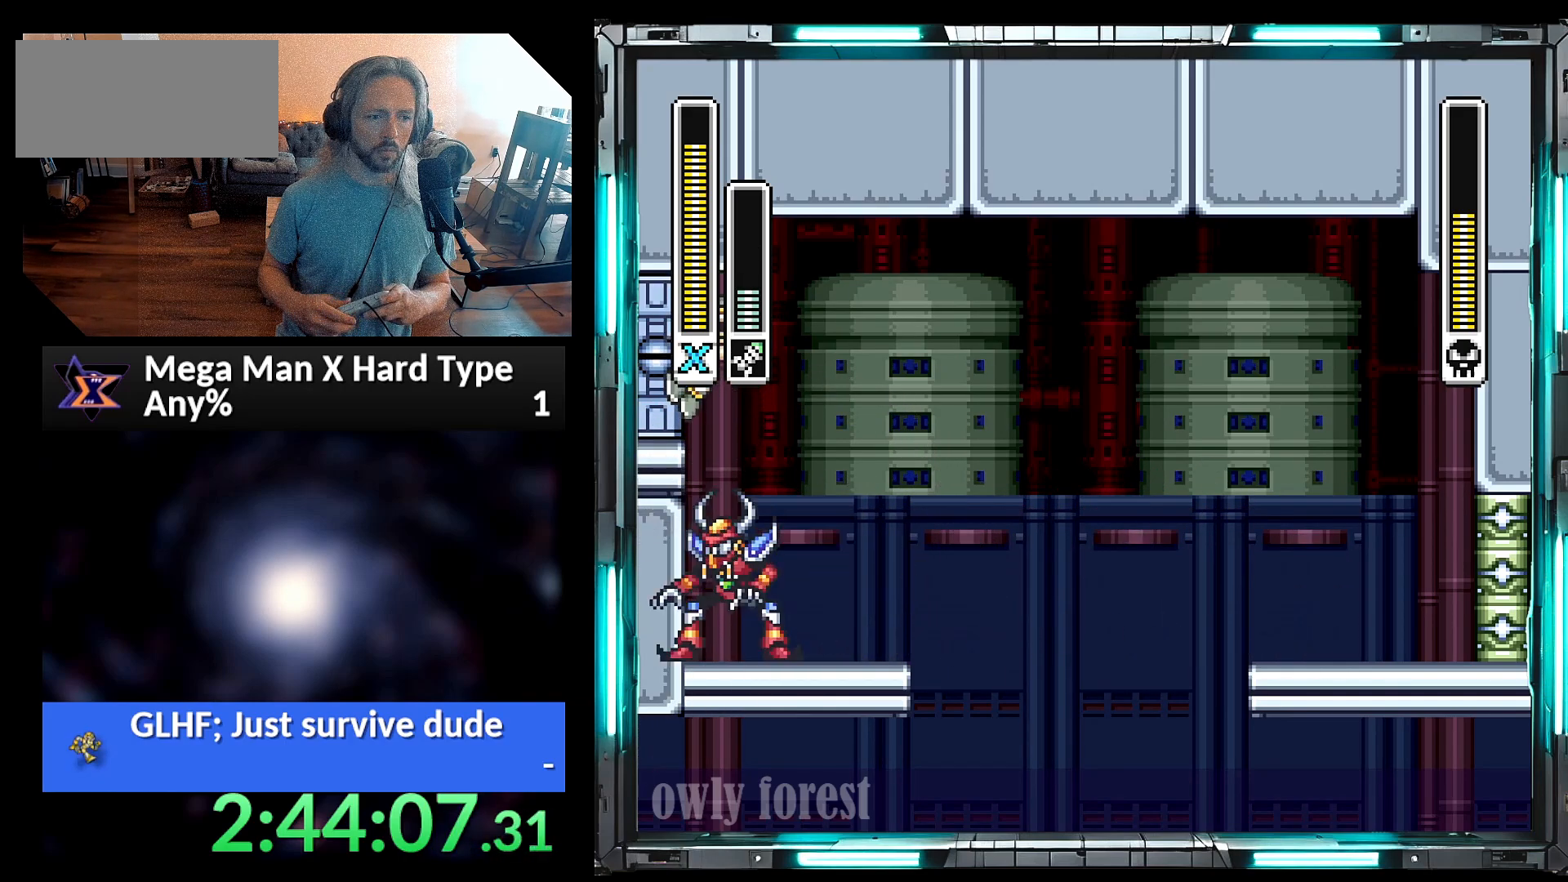
{"dt_ms": 500, "buttons": ["B", "DPAD_LEFT"], "events": [[33, "Y", "down"], [167, "Y", "up"], [200, "B", "down"]]}
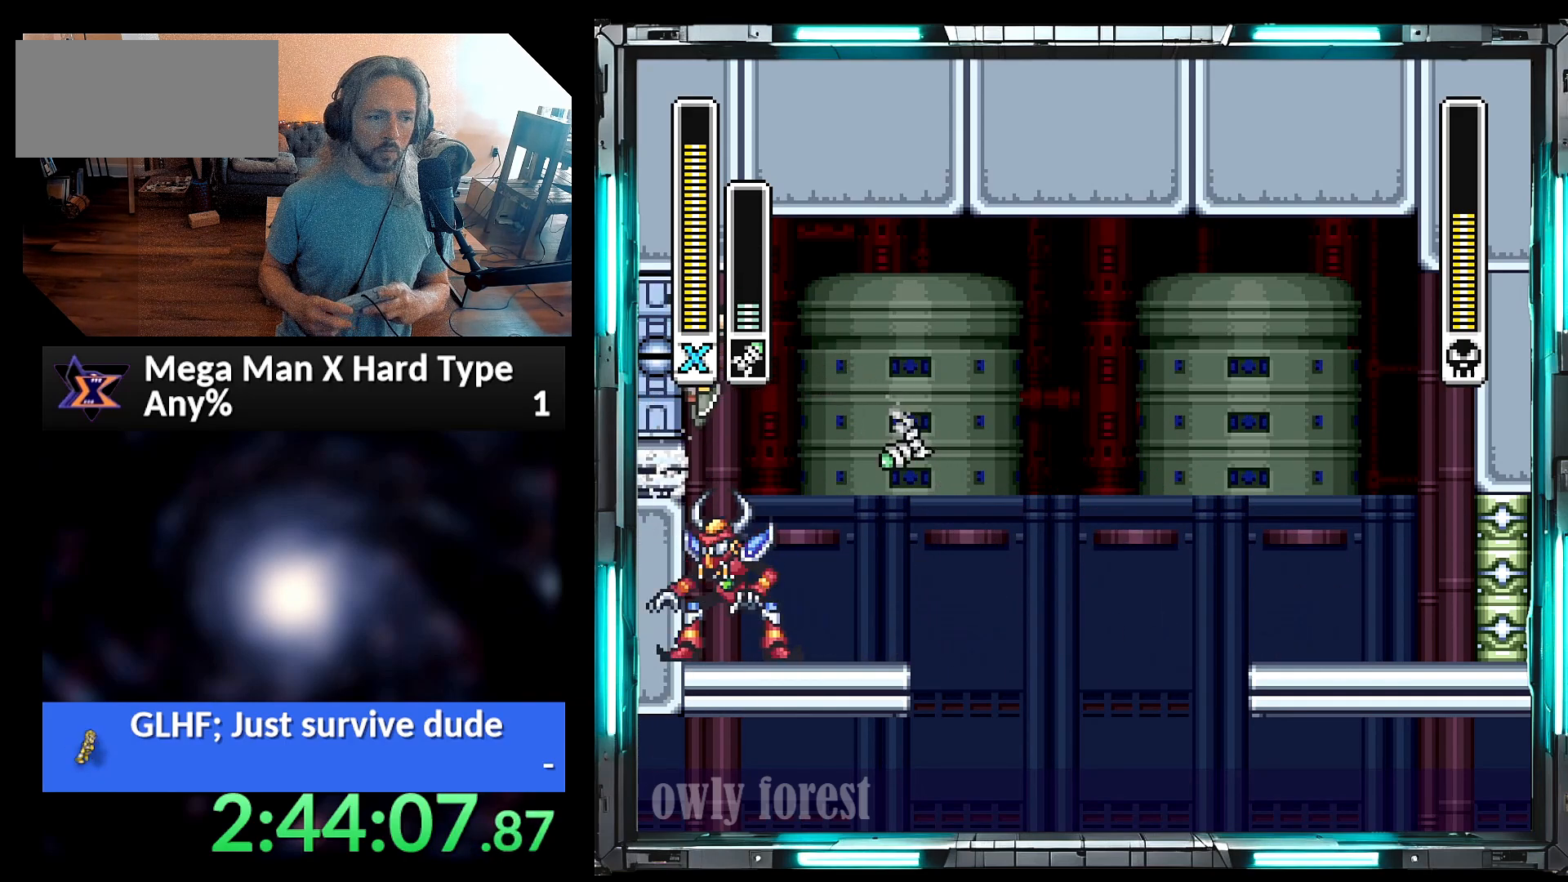
{"dt_ms": 500, "buttons": ["B", "DPAD_LEFT"], "events": [[33, "B", "up"], [200, "B", "down"], [467, "B", "up"], [500, "B", "down"]]}
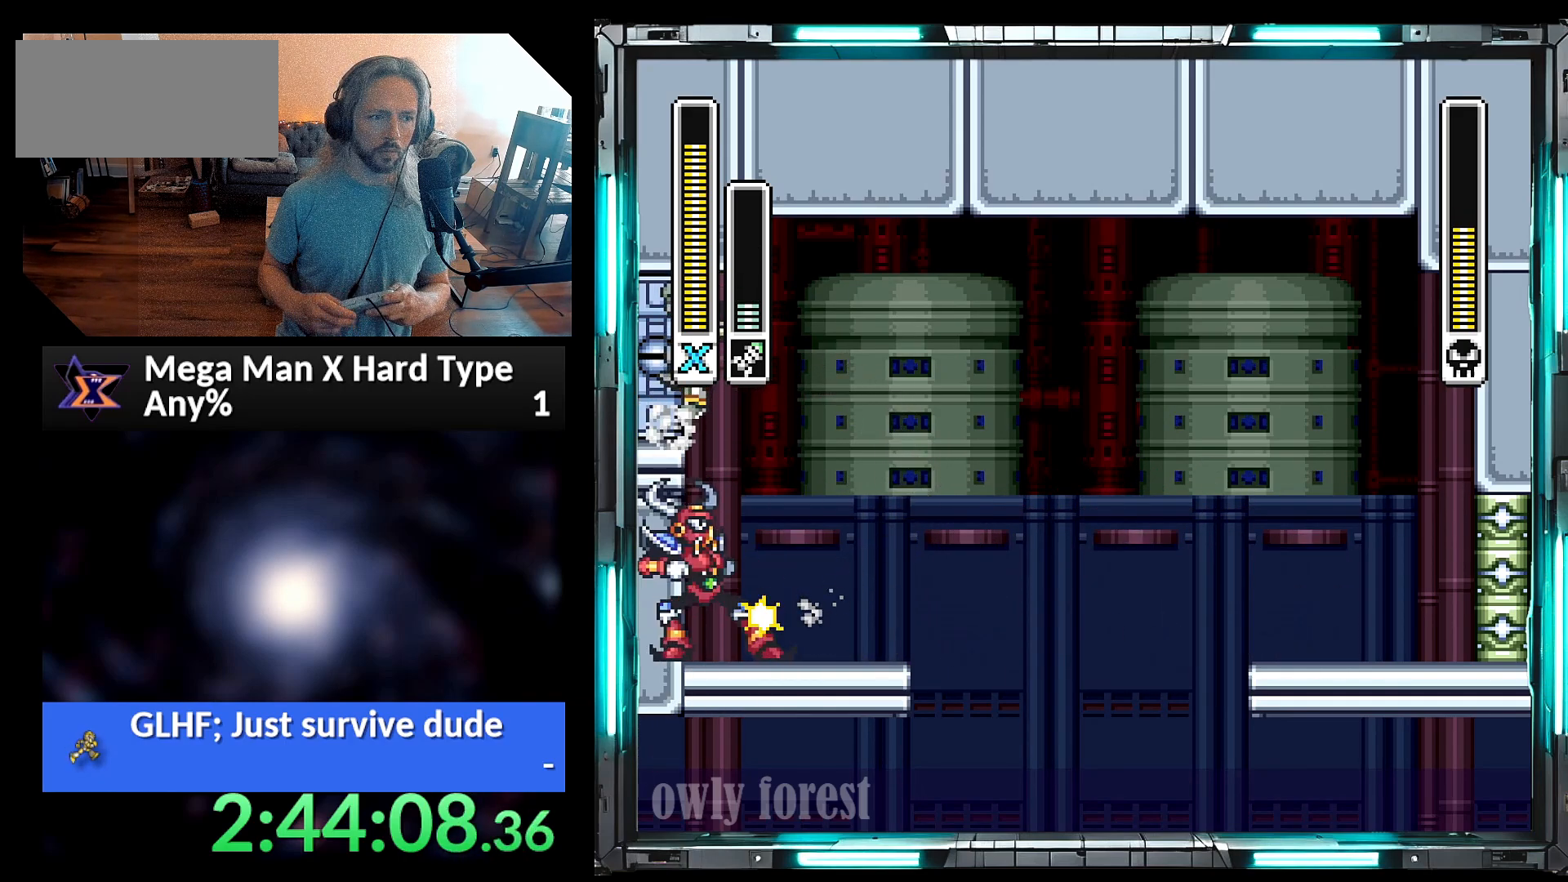
{"dt_ms": 500, "buttons": ["B", "Y", "DPAD_DOWN", "DPAD_RIGHT"], "events": [[250, "DPAD_DOWN", "down"], [250, "DPAD_LEFT", "up"], [283, "DPAD_RIGHT", "down"], [317, "B", "up"], [417, "Y", "down"], [500, "B", "down"]]}
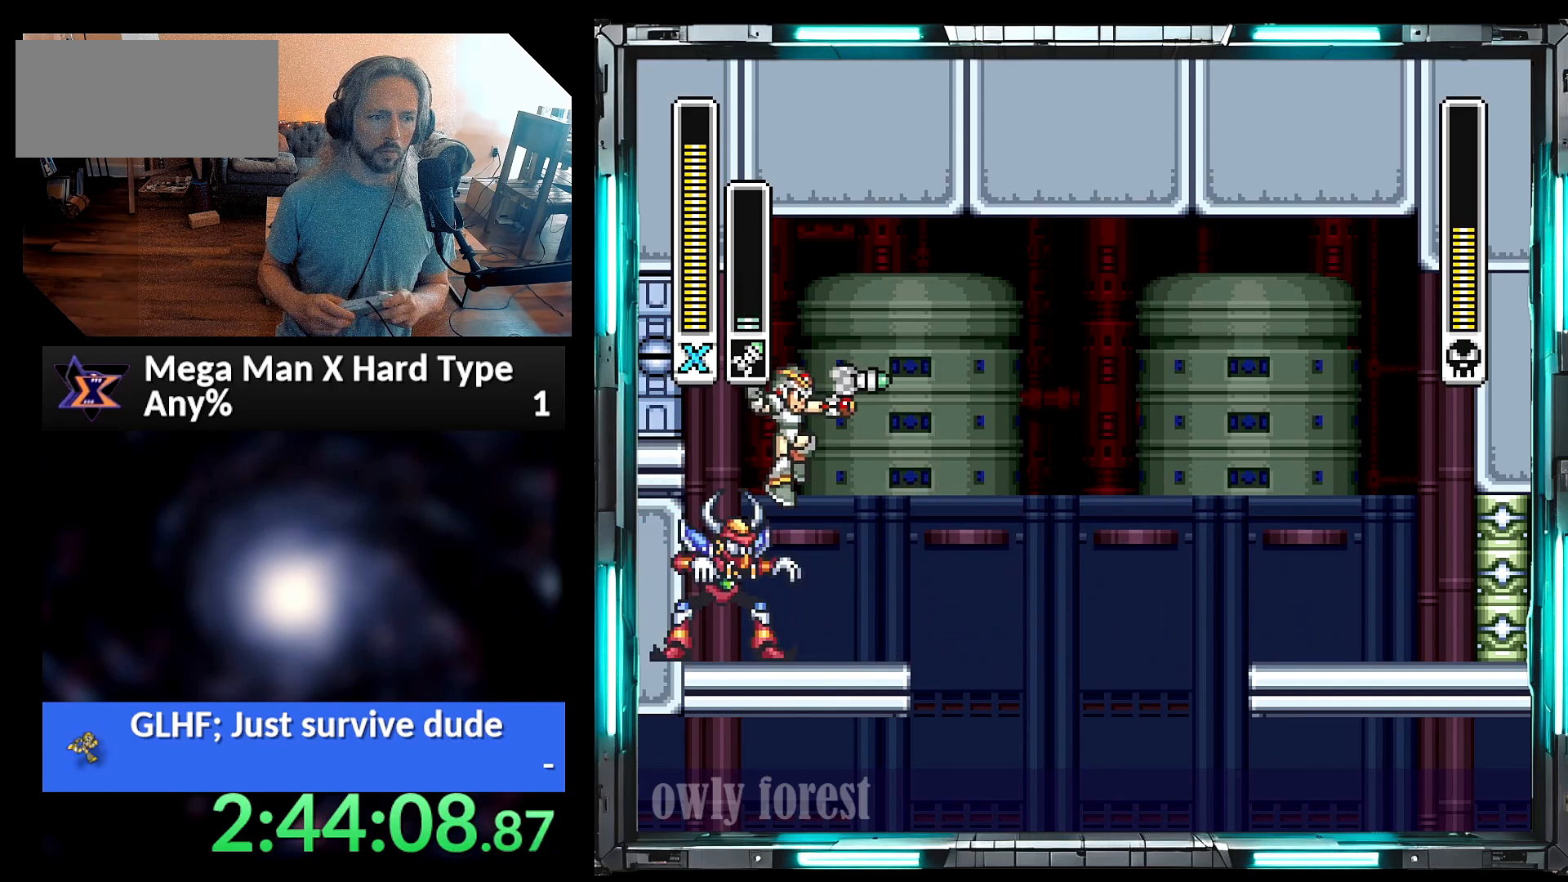
{"dt_ms": 500, "buttons": ["A", "B", "DPAD_LEFT"], "events": [[133, "B", "up"], [133, "Y", "up"], [217, "DPAD_DOWN", "up"], [250, "DPAD_DOWN", "down"], [283, "DPAD_DOWN", "up"], [350, "B", "down"], [383, "A", "down"], [383, "DPAD_RIGHT", "up"], [467, "DPAD_LEFT", "down"]]}
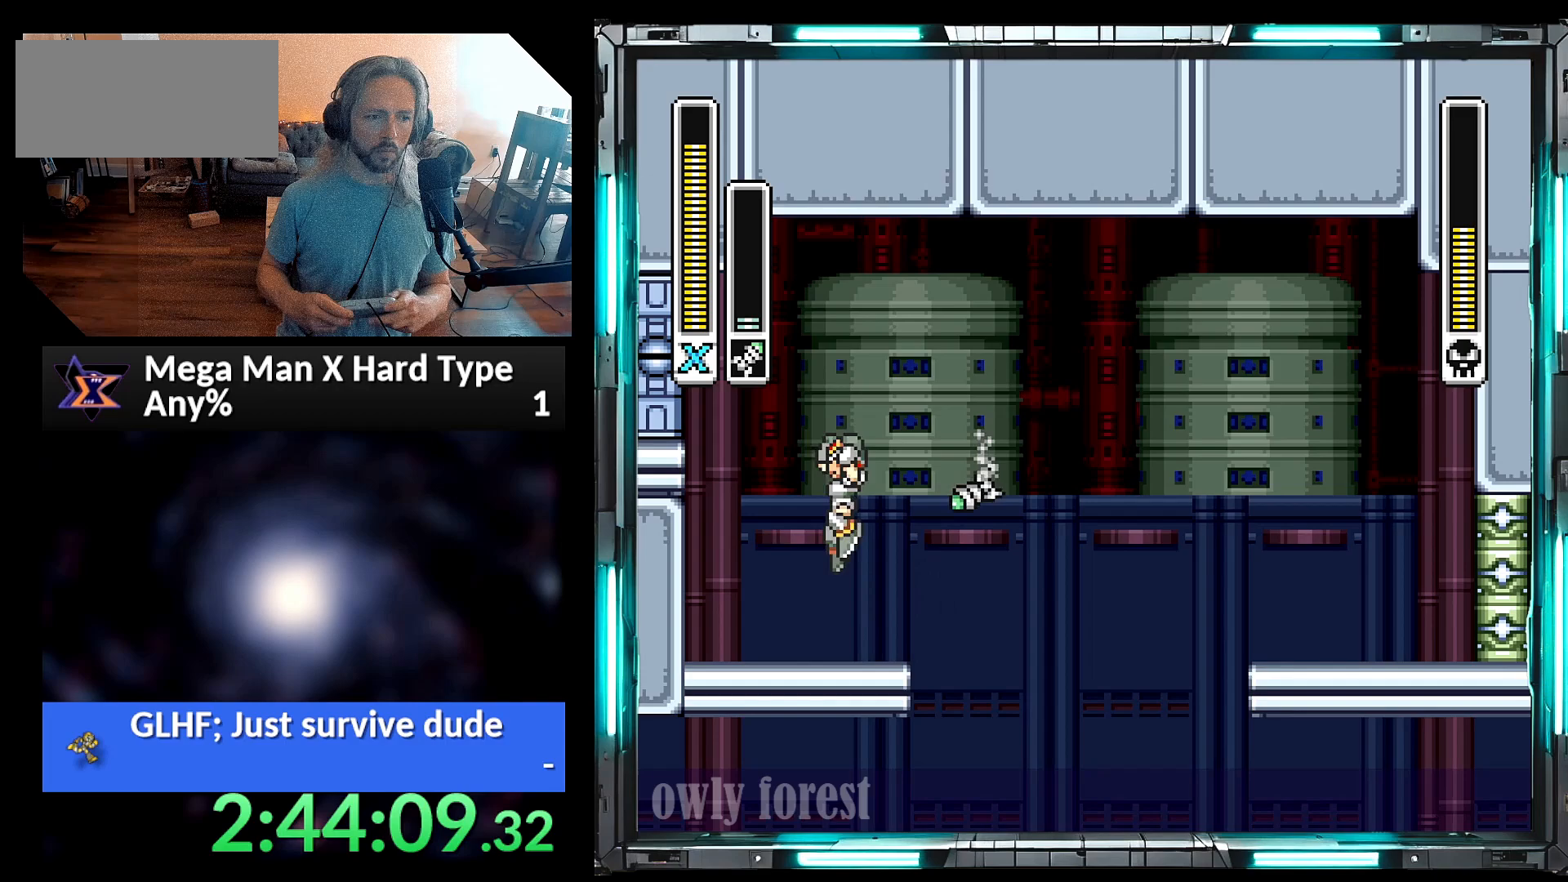
{"dt_ms": 500, "buttons": ["B", "DPAD_LEFT"], "events": [[417, "A", "up"], [417, "B", "up"], [483, "B", "down"]]}
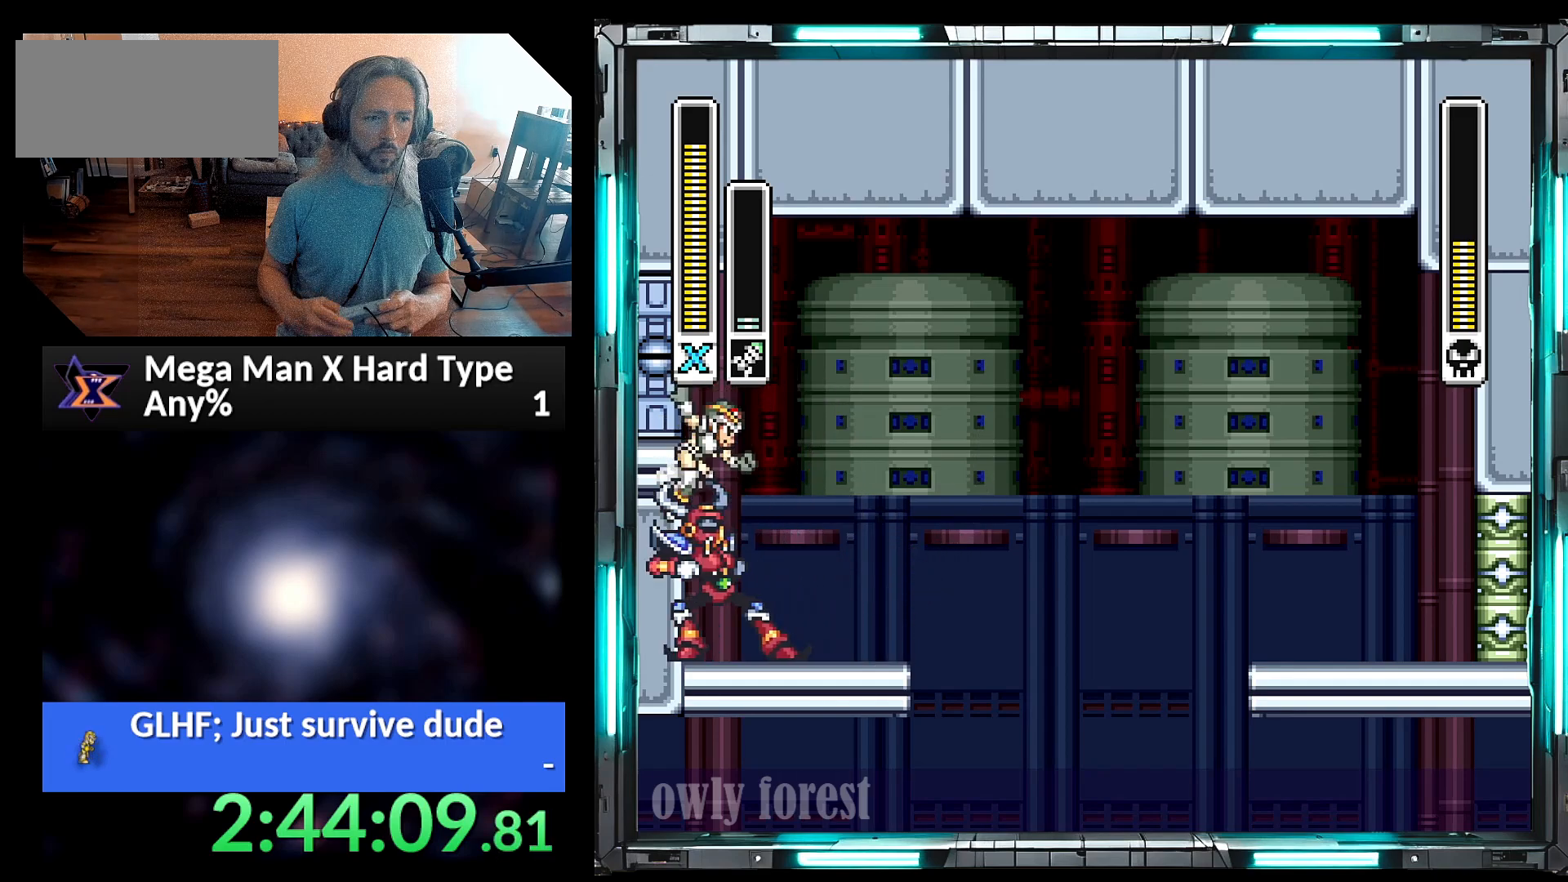
{"dt_ms": 500, "buttons": ["DPAD_LEFT"], "events": [[33, "A", "down"], [167, "A", "up"], [283, "B", "up"]]}
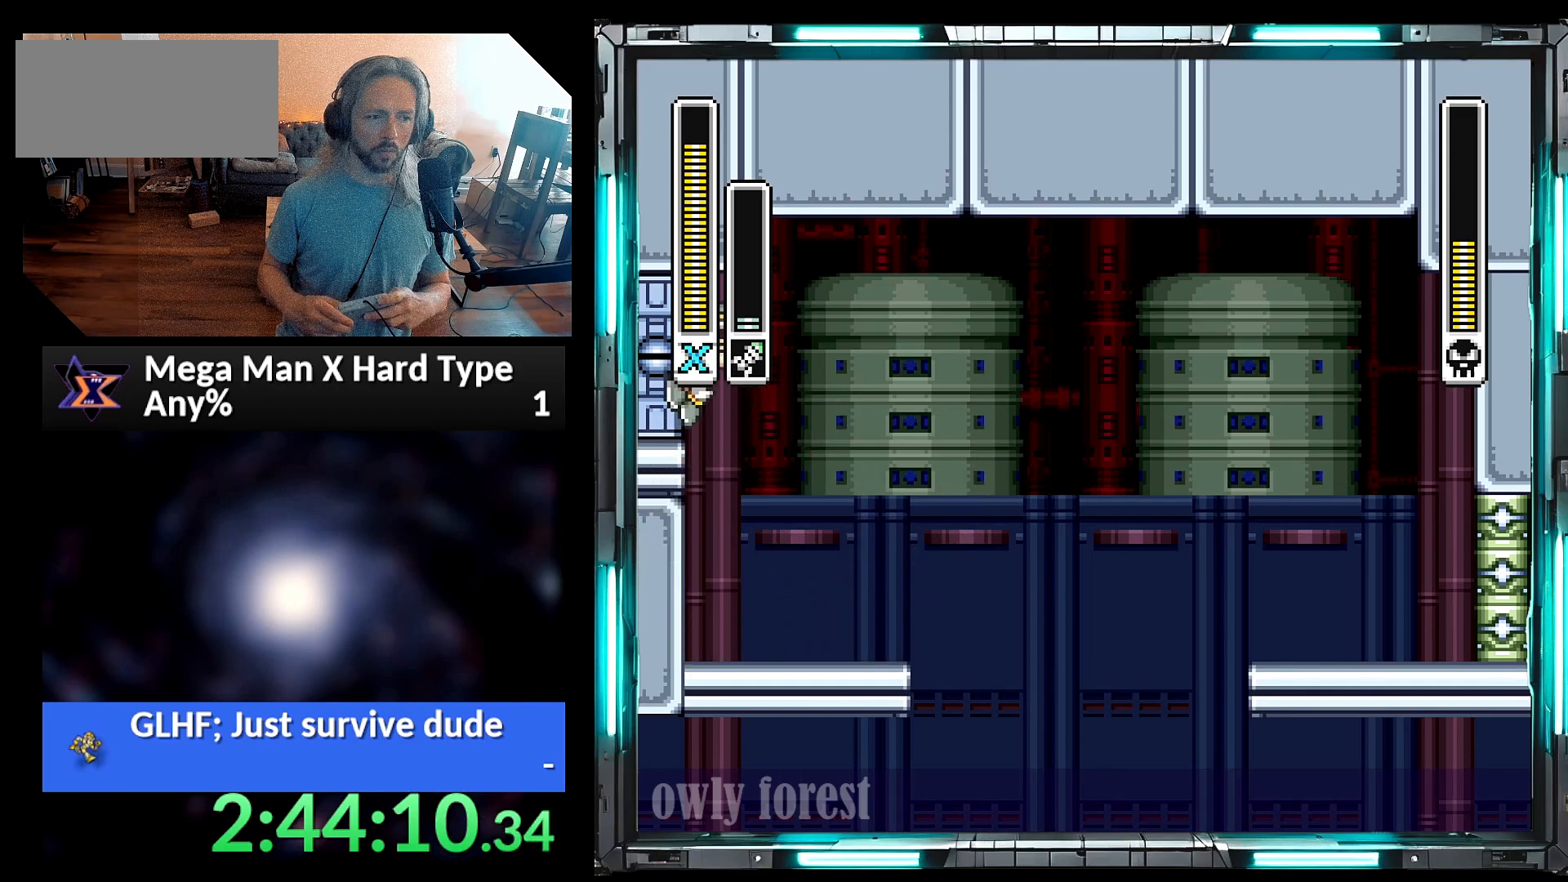
{"dt_ms": 500, "buttons": ["B", "DPAD_LEFT"], "events": [[100, "Y", "down"], [133, "B", "down"], [200, "Y", "up"]]}
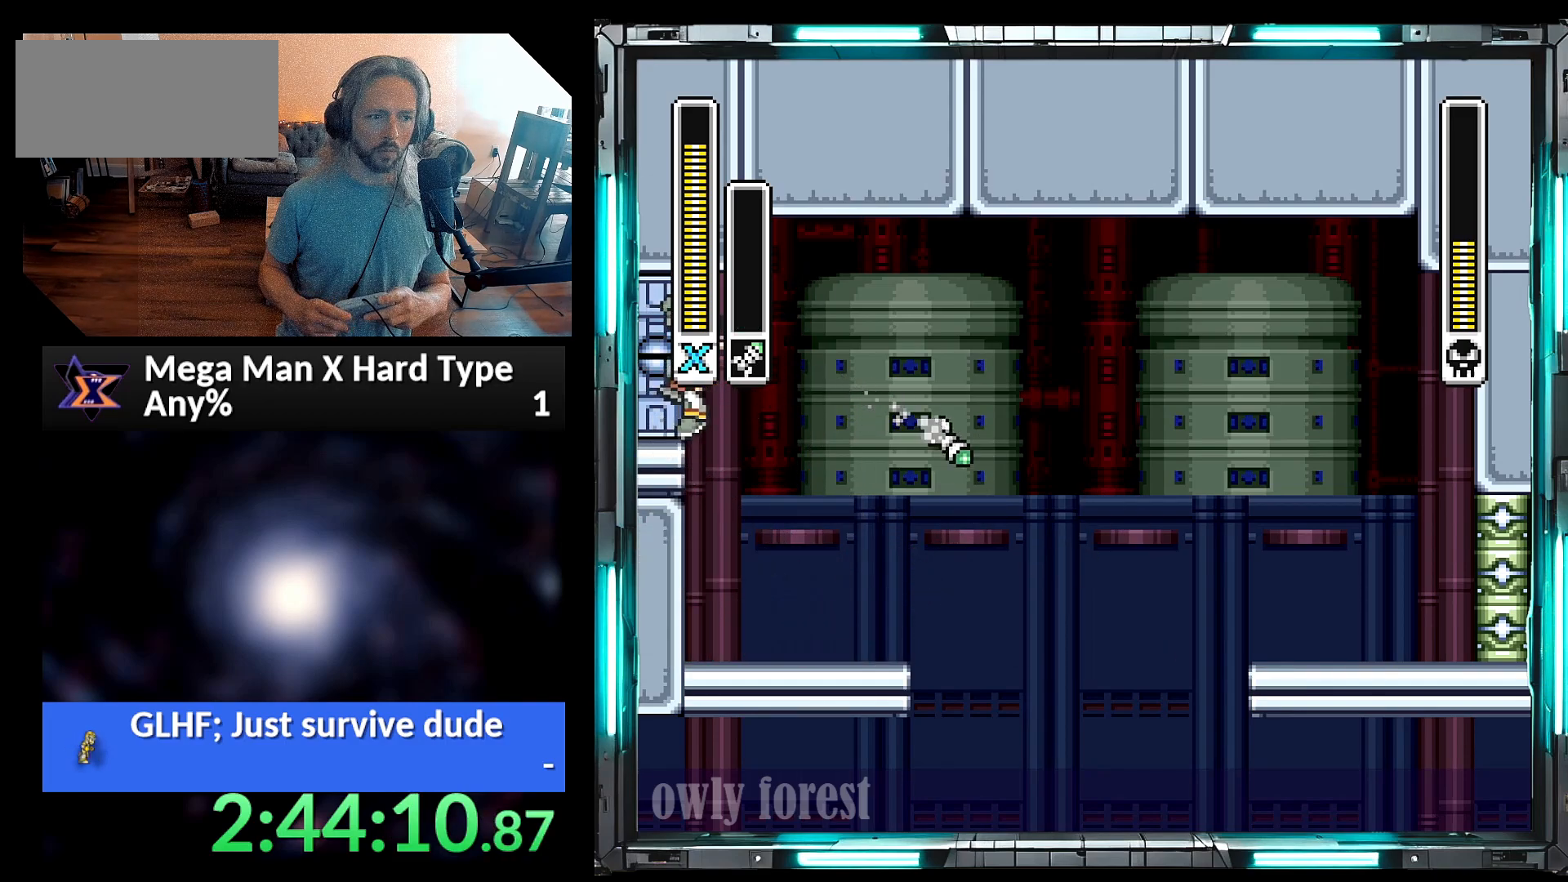
{"dt_ms": 500, "buttons": [], "events": [[33, "B", "up"], [133, "B", "down"], [350, "B", "up"], [350, "DPAD_LEFT", "up"], [450, "DPAD_RIGHT", "down"], [500, "DPAD_RIGHT", "up"]]}
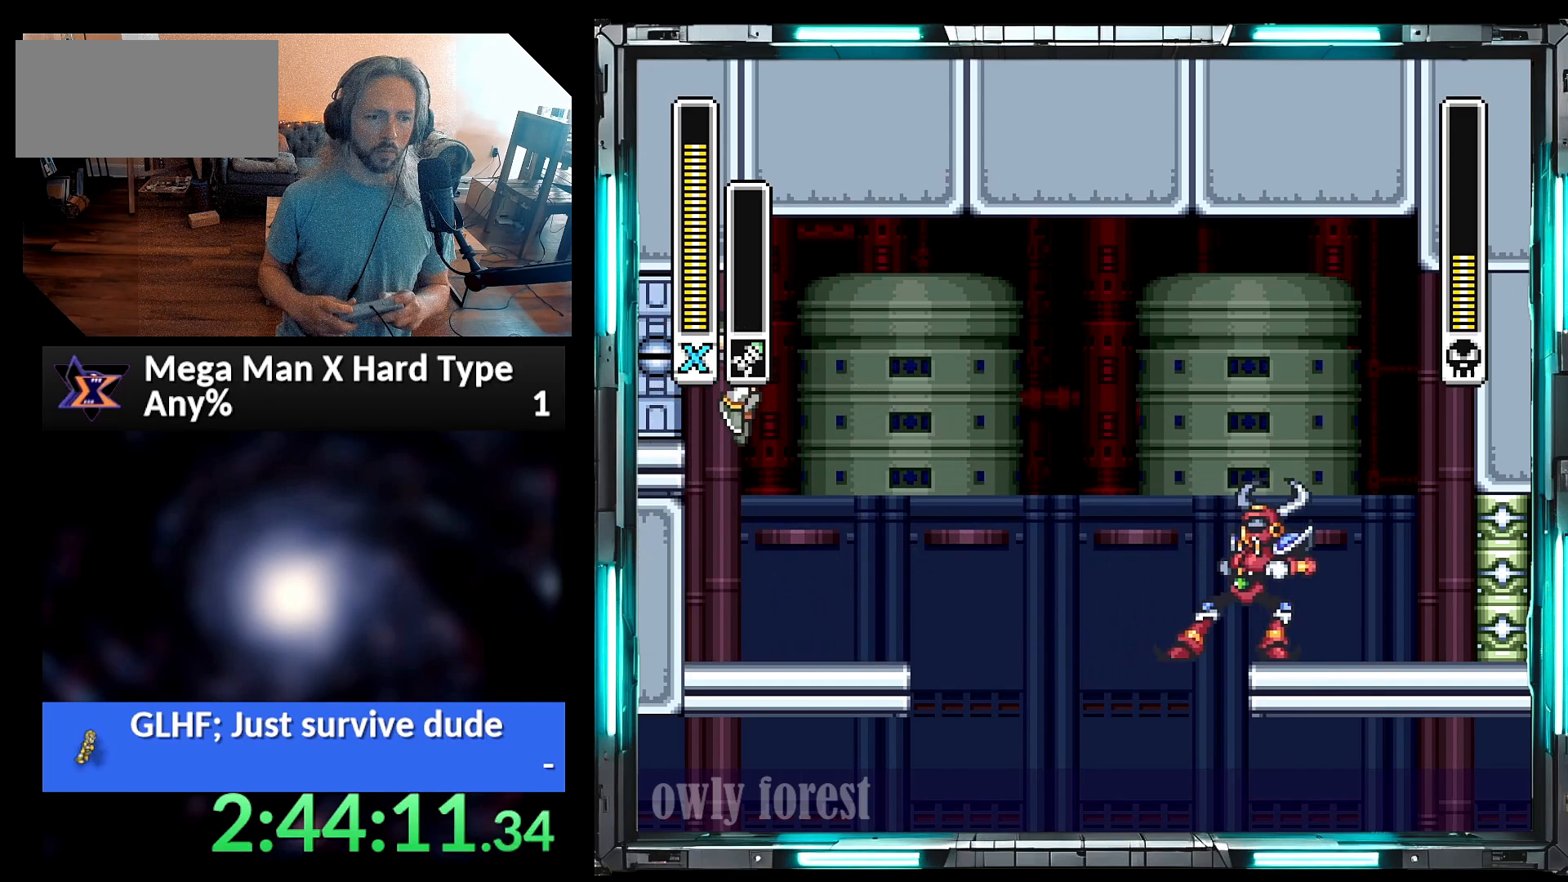
{"dt_ms": 500, "buttons": [], "events": []}
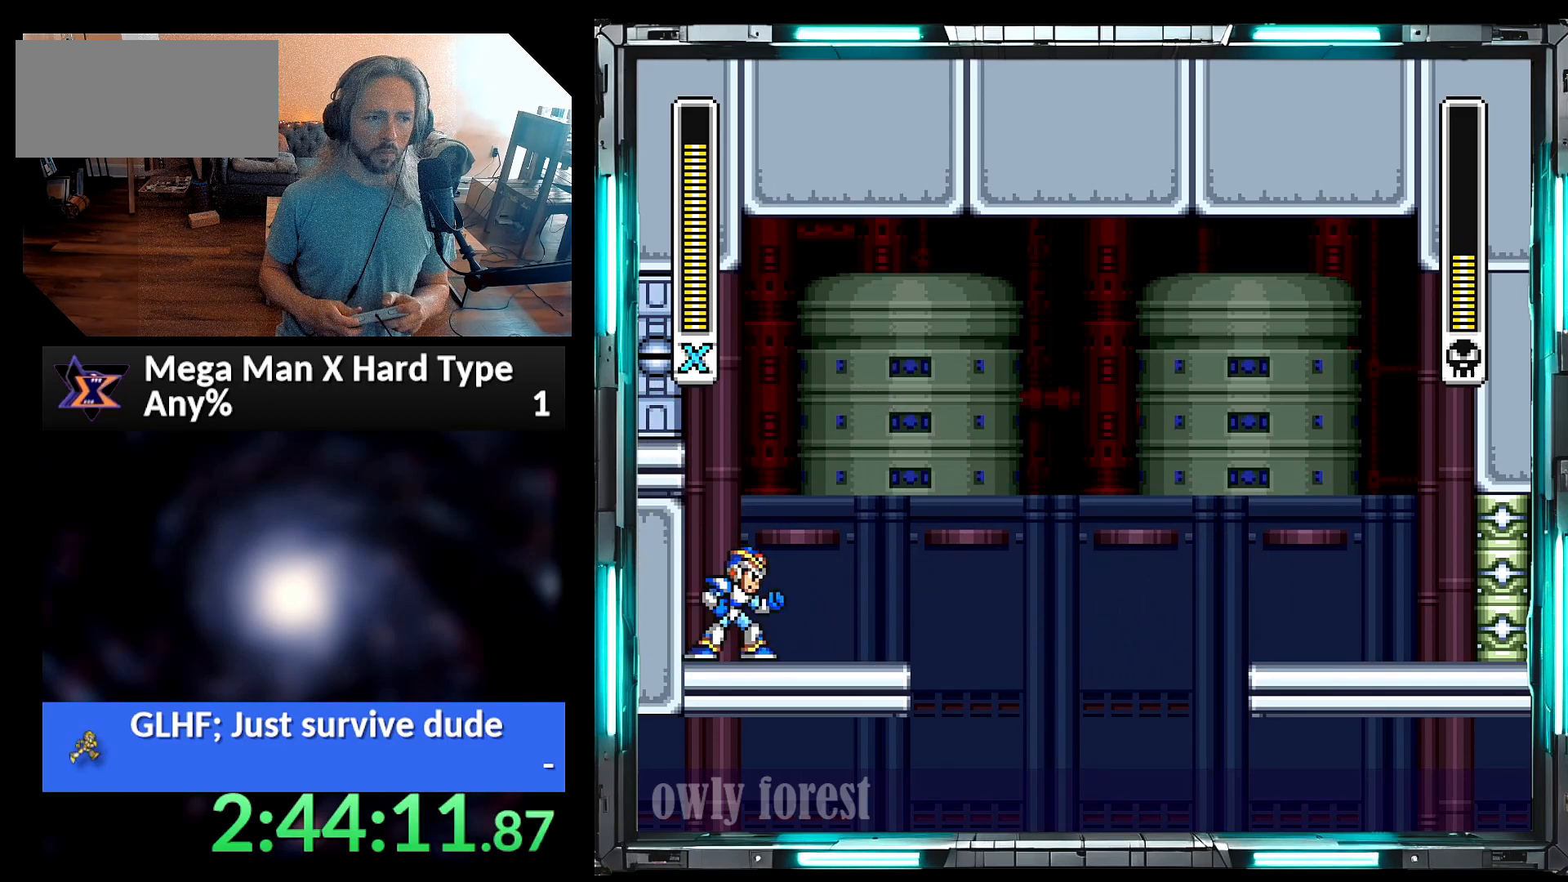
{"dt_ms": 500, "buttons": ["B", "Y"], "events": [[317, "B", "down"], [317, "Y", "down"]]}